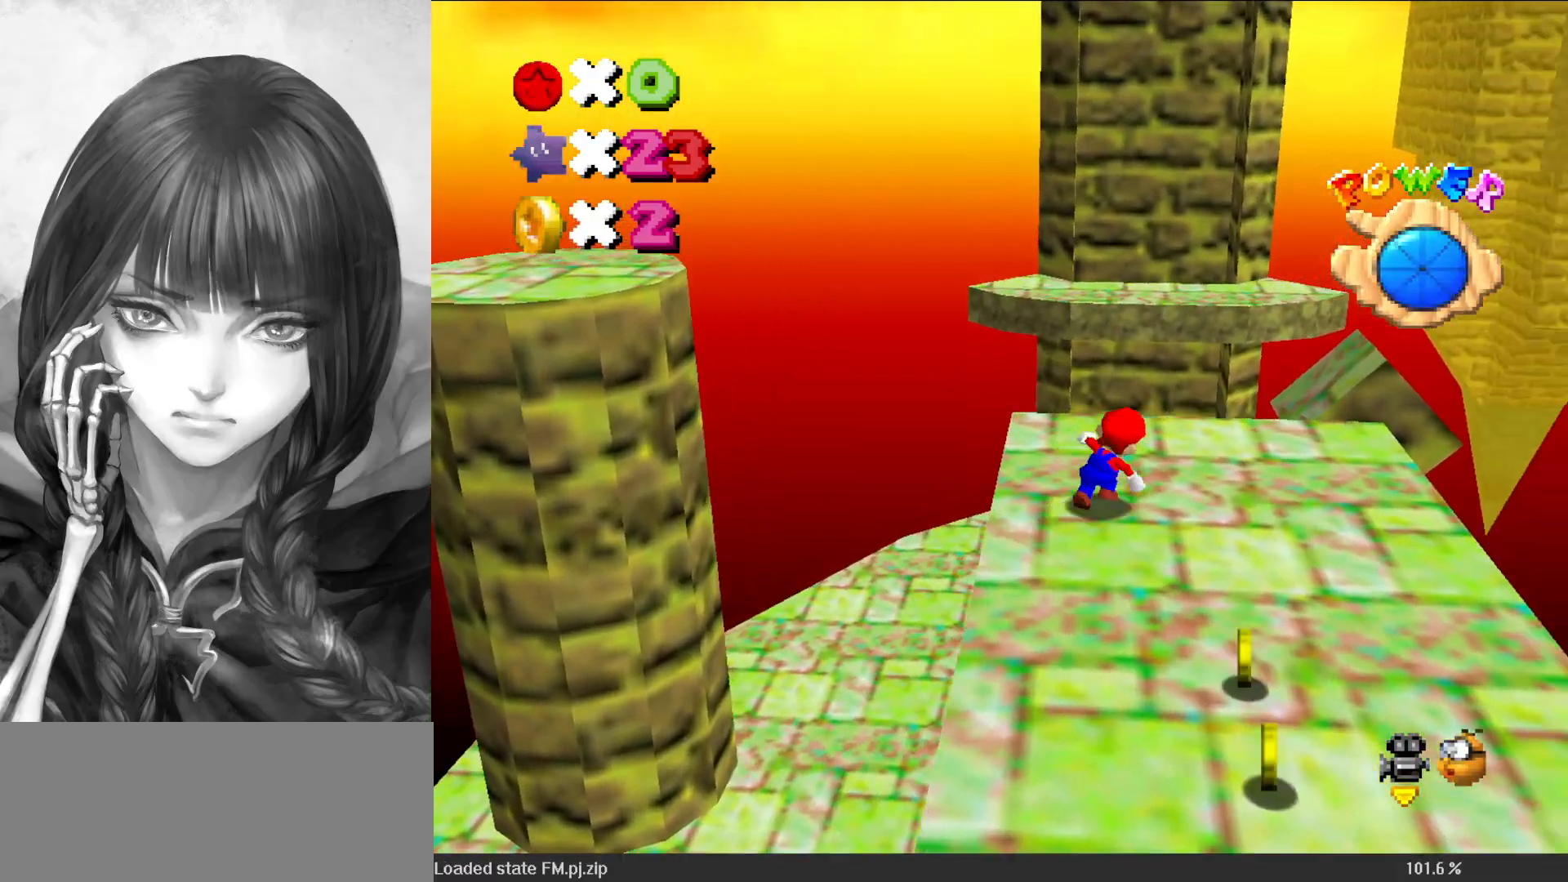
Gameplay with a controller (Nintendo layout); each line is a JSON object with the inputs held at the frame after it. "events" lists button and stick changes between this image and that frame as [ms after this image, input, new state], when the widget could be followed in between. Not read: L3 R3.
{"buttons": ["A", "Z"], "left_stick": "up", "events": [[67, "left_stick", "up"], [267, "Z", "down"], [300, "A", "down"]]}
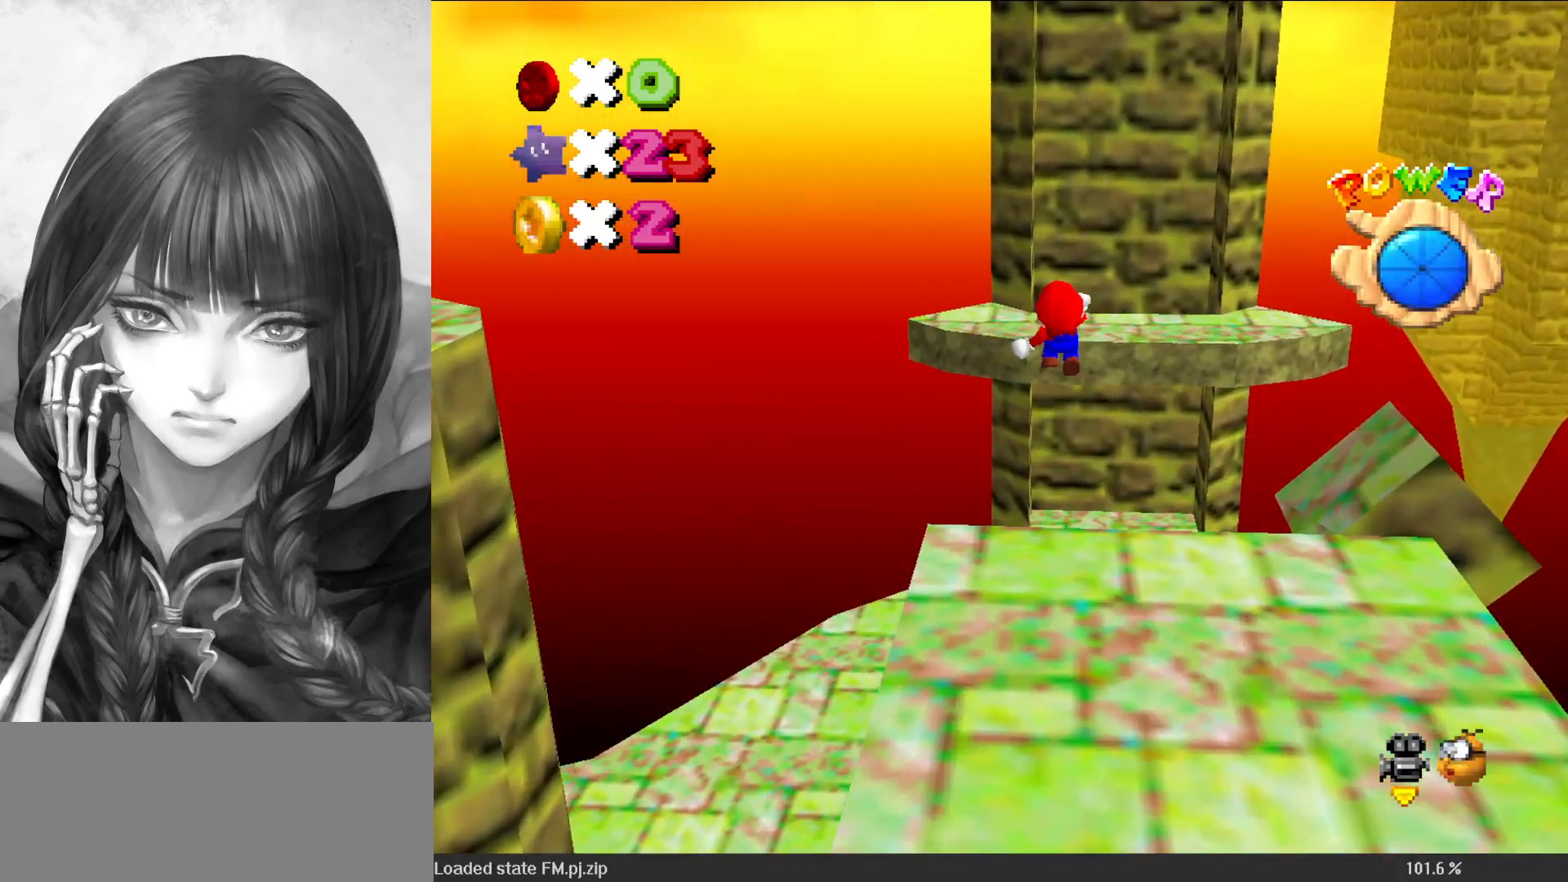
{"buttons": ["A"], "left_stick": "center", "events": [[33, "Z", "up"], [317, "left_stick", "center"], [383, "left_stick", "down"], [450, "left_stick", "center"]]}
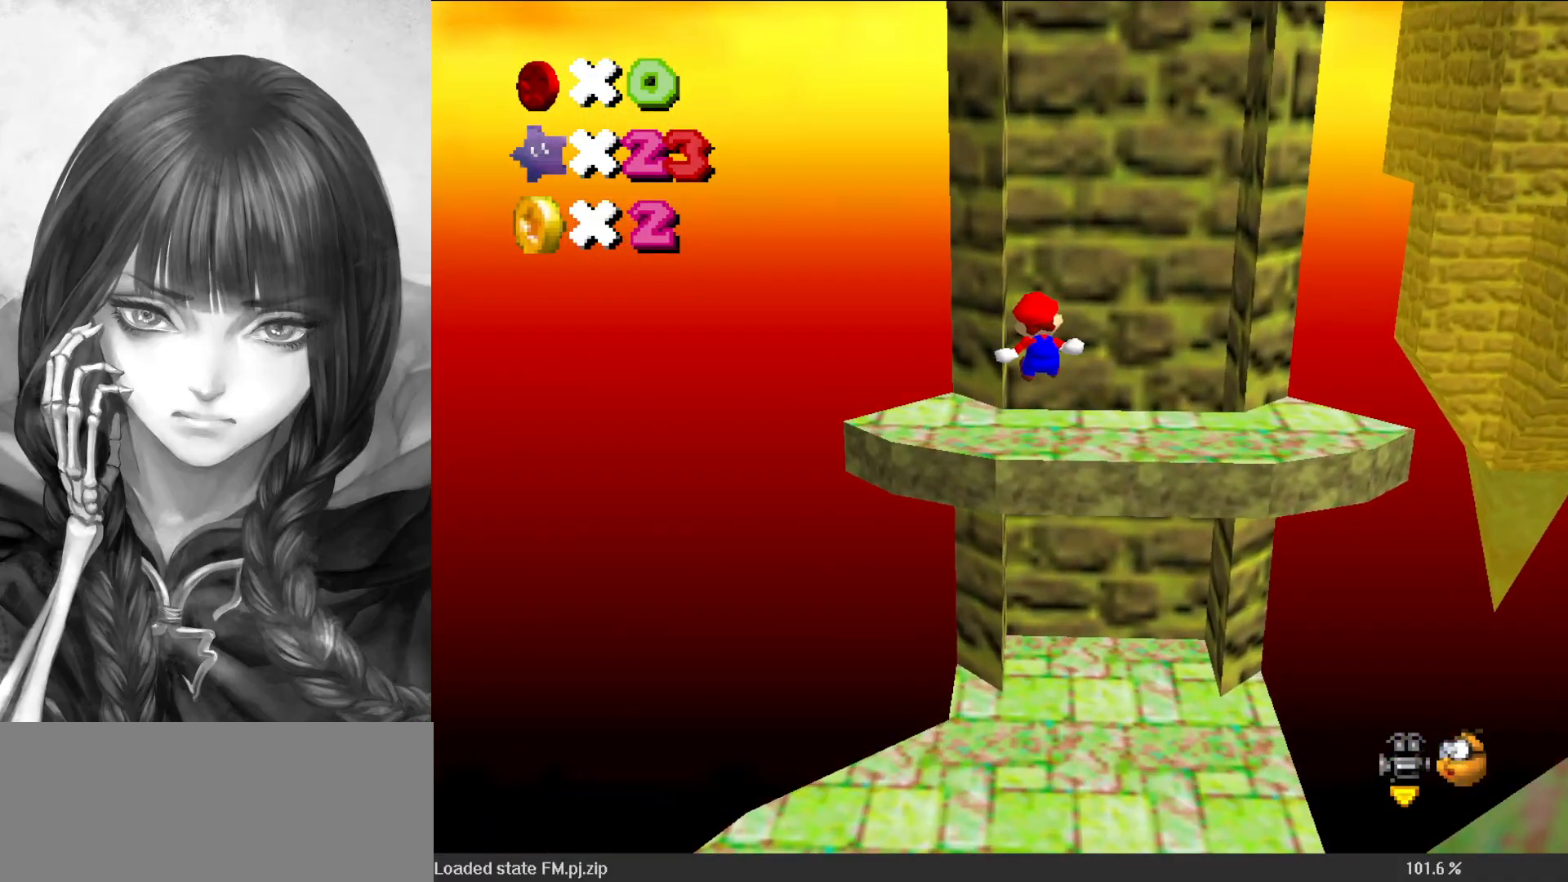
{"buttons": [], "left_stick": "center", "events": [[133, "A", "up"], [133, "left_stick", "down-right"], [217, "left_stick", "right"], [250, "A", "down"], [333, "left_stick", "center"], [500, "A", "up"]]}
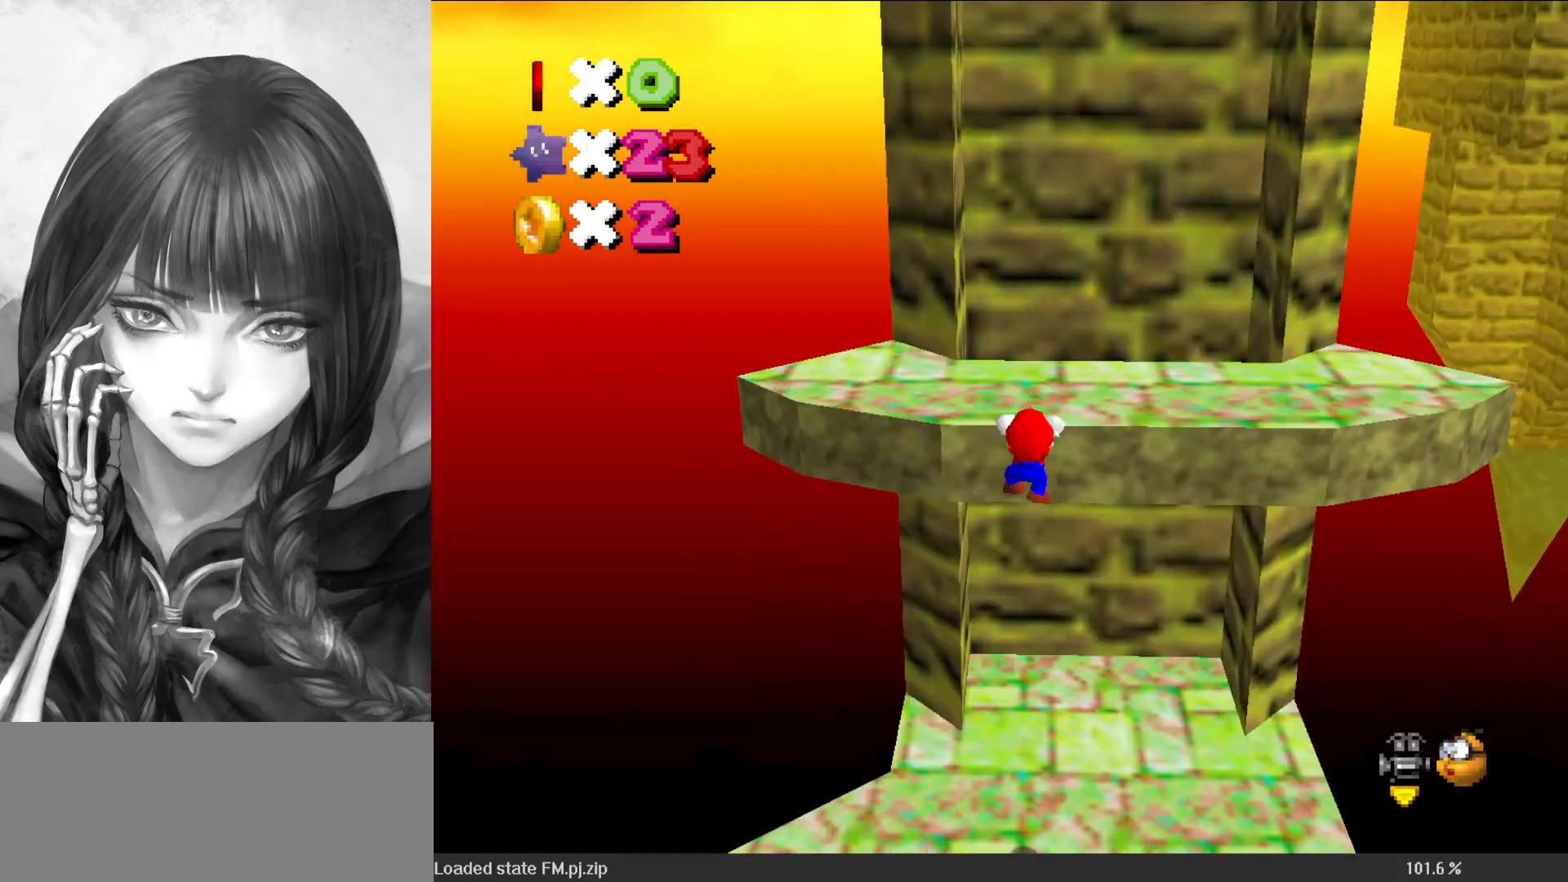
{"buttons": ["A"], "left_stick": "up", "events": [[117, "A", "down"], [183, "left_stick", "up"], [233, "A", "up"], [300, "A", "down"]]}
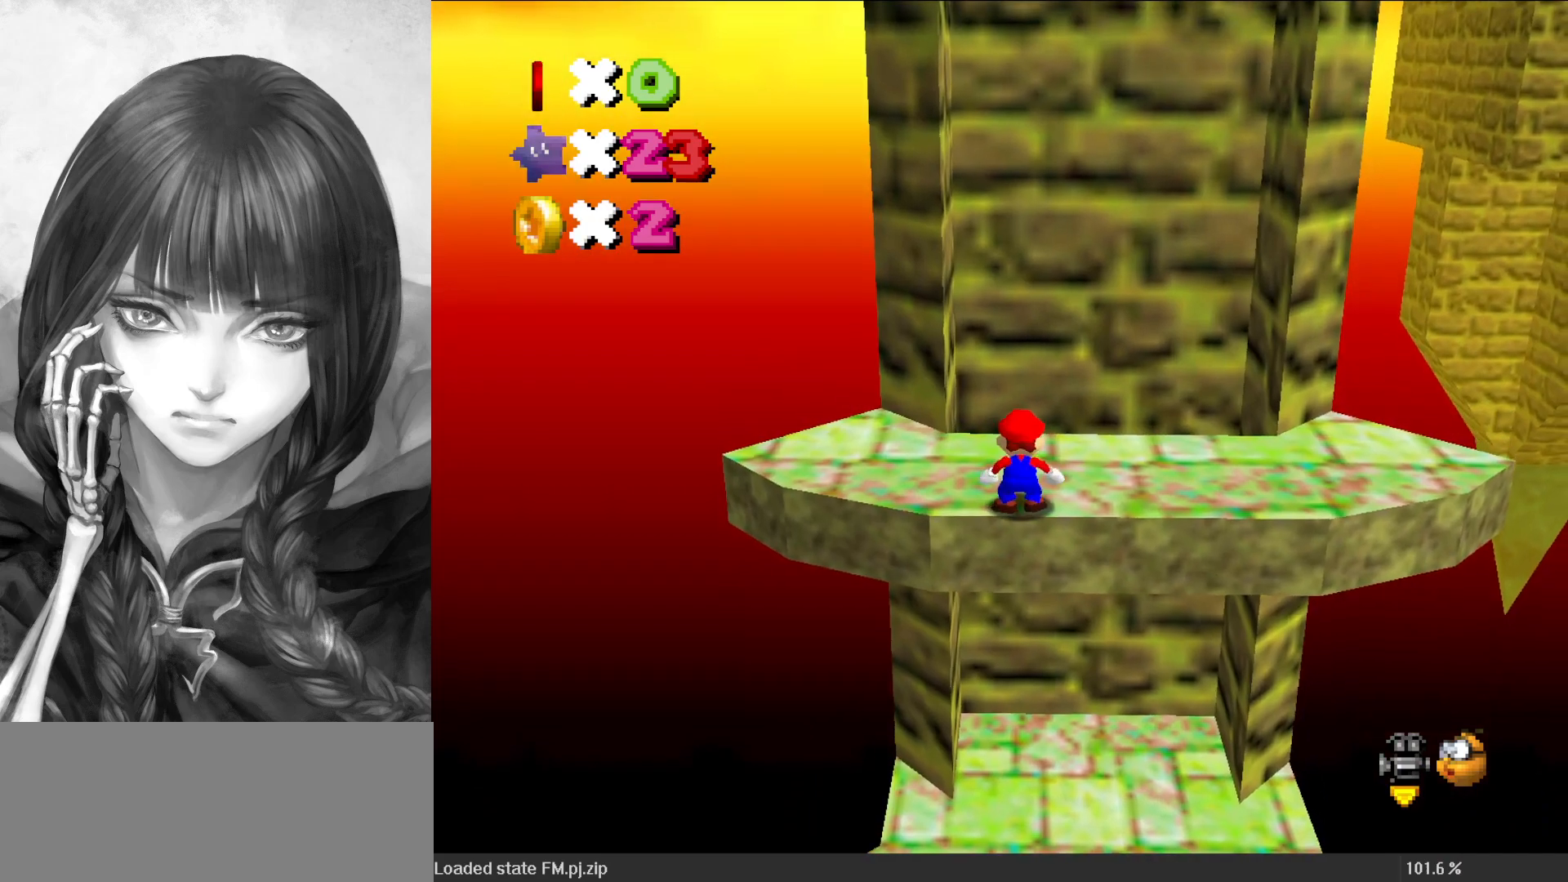
{"buttons": [], "left_stick": "up-right", "events": [[150, "A", "up"], [500, "left_stick", "up-right"]]}
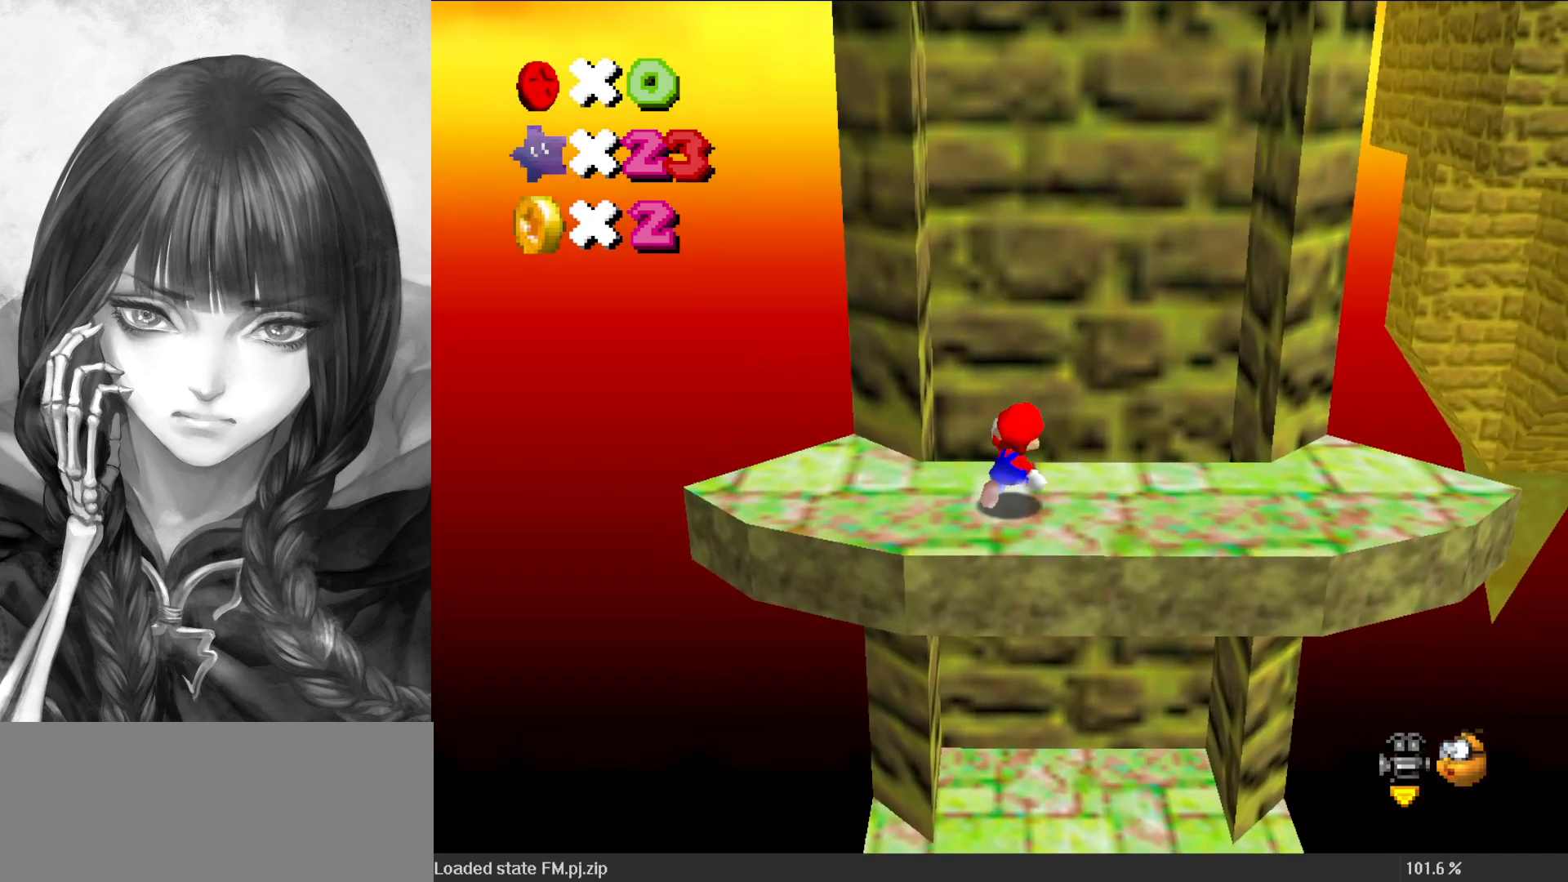
{"buttons": ["A"], "left_stick": "up-left", "events": [[217, "left_stick", "right"], [317, "left_stick", "left"], [350, "A", "down"], [500, "left_stick", "up-left"]]}
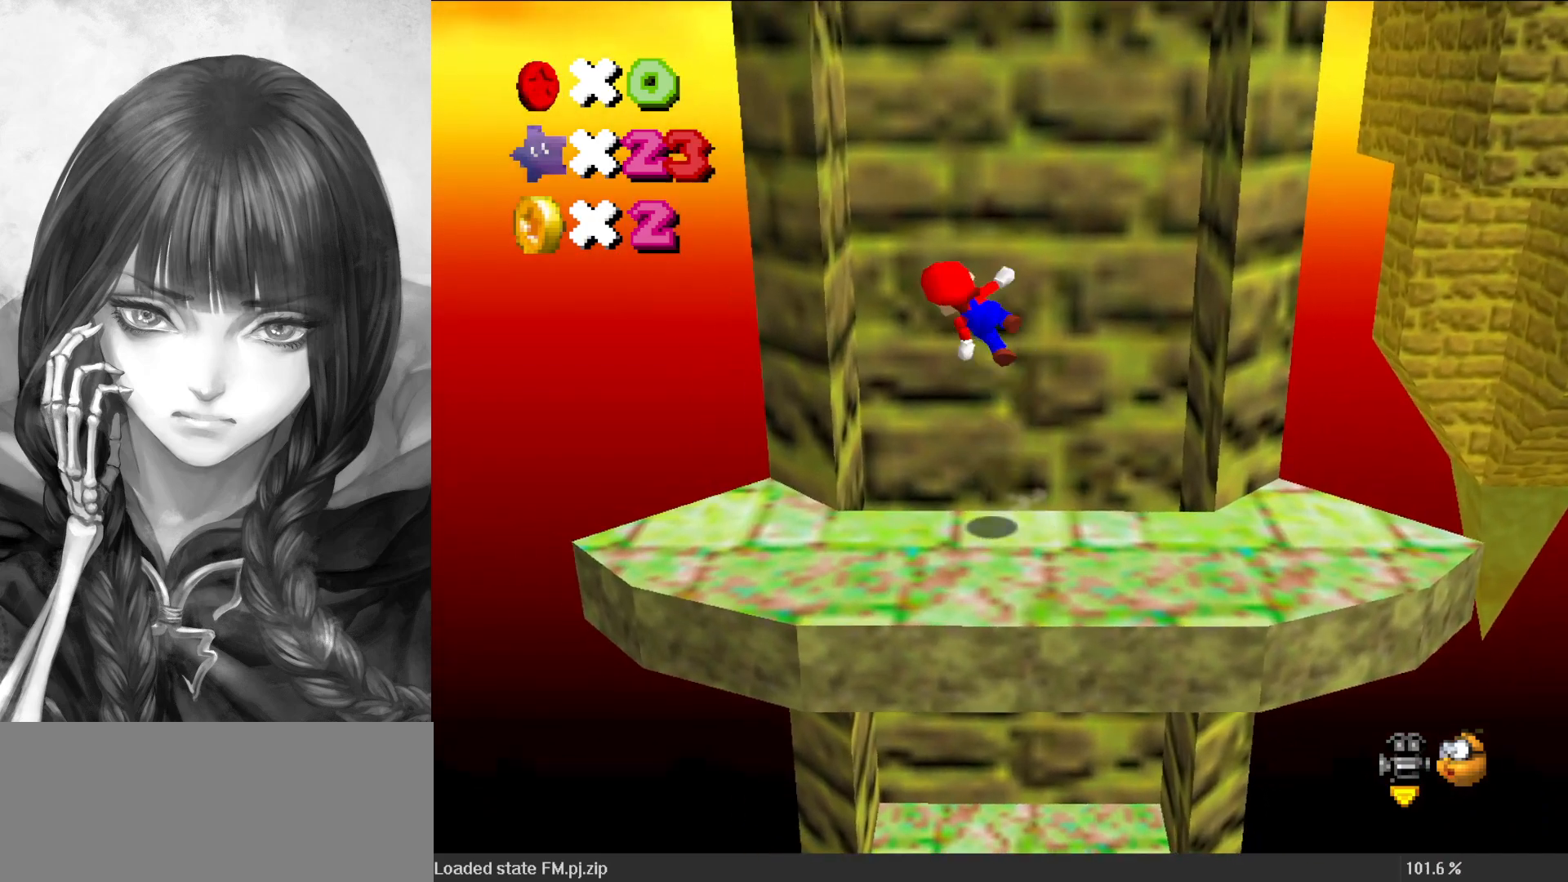
{"buttons": ["A"], "left_stick": "right", "events": [[217, "A", "up"], [417, "A", "down"], [500, "left_stick", "right"]]}
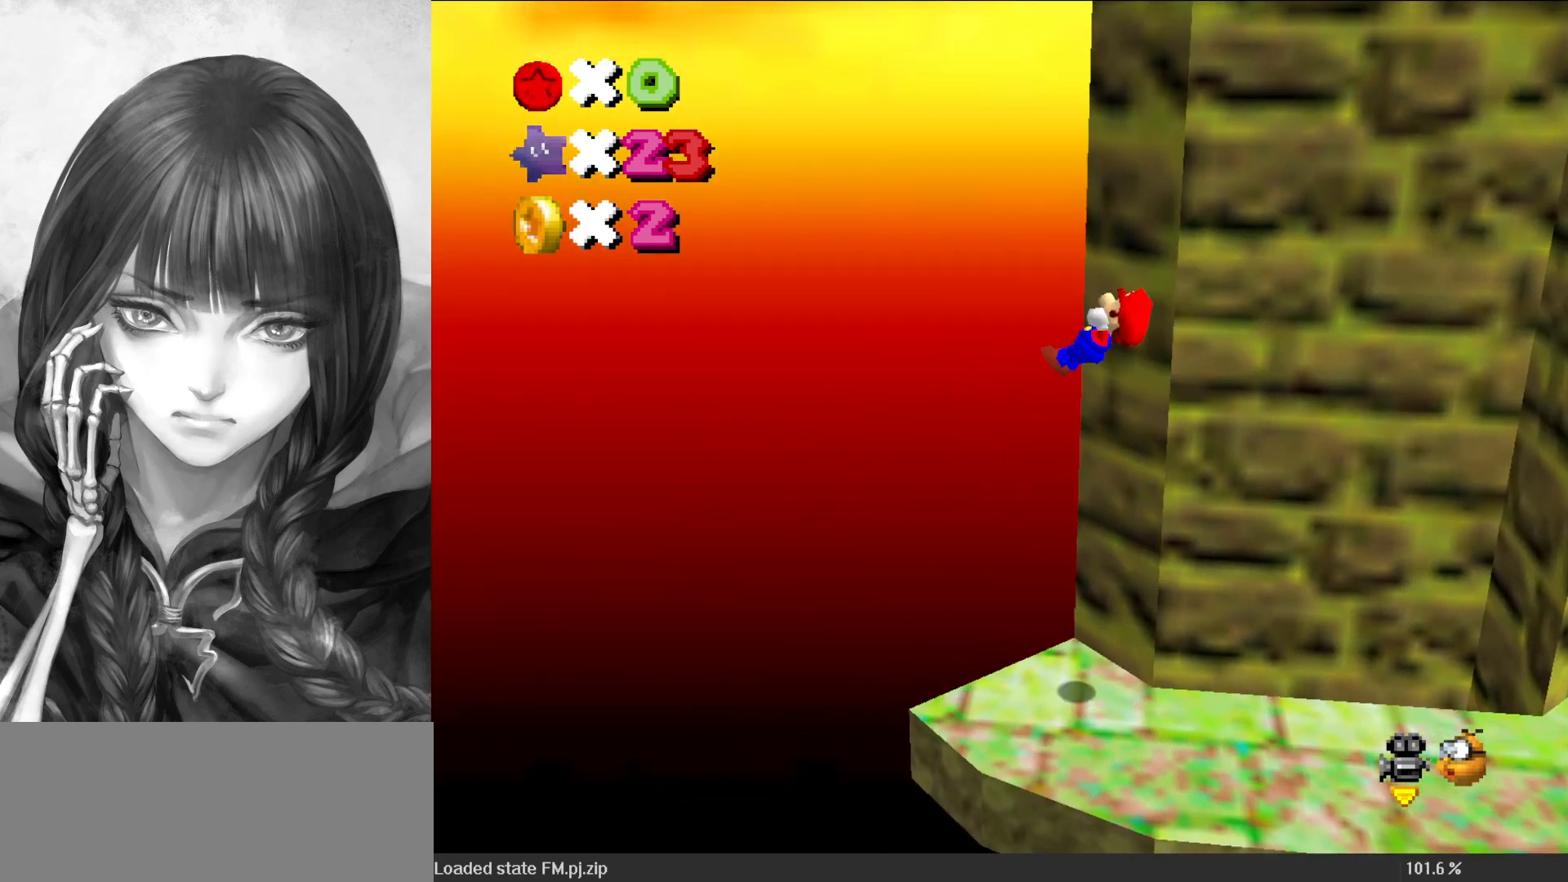
{"buttons": ["A"], "left_stick": "down-right", "events": [[333, "left_stick", "down-right"], [367, "A", "up"], [417, "A", "down"]]}
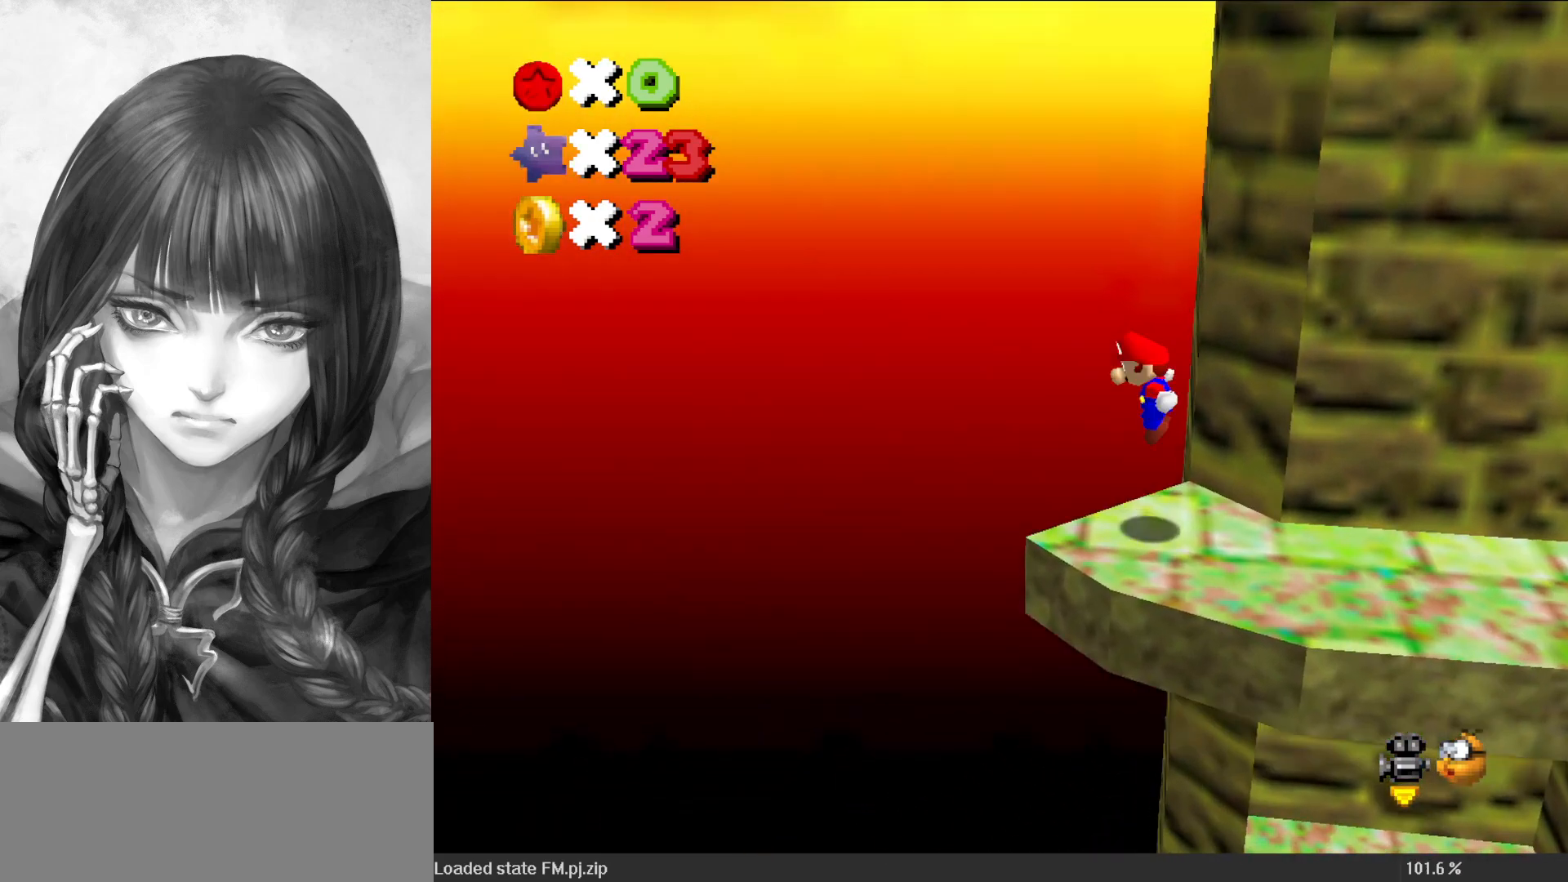
{"buttons": [], "left_stick": "center", "events": [[50, "A", "up"], [150, "left_stick", "center"]]}
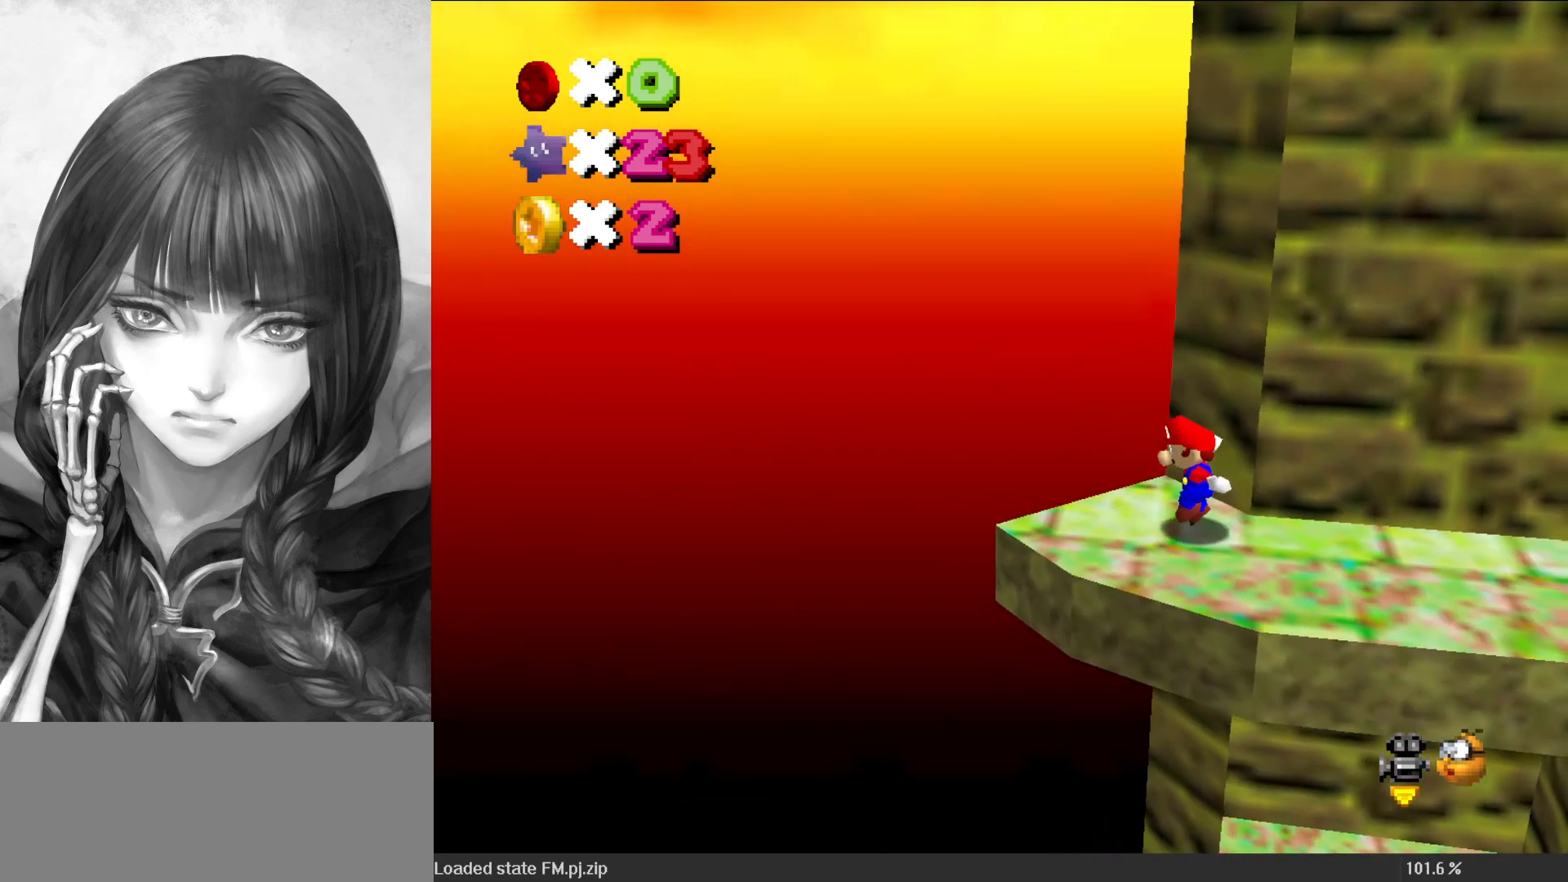
{"buttons": [], "left_stick": "center", "events": []}
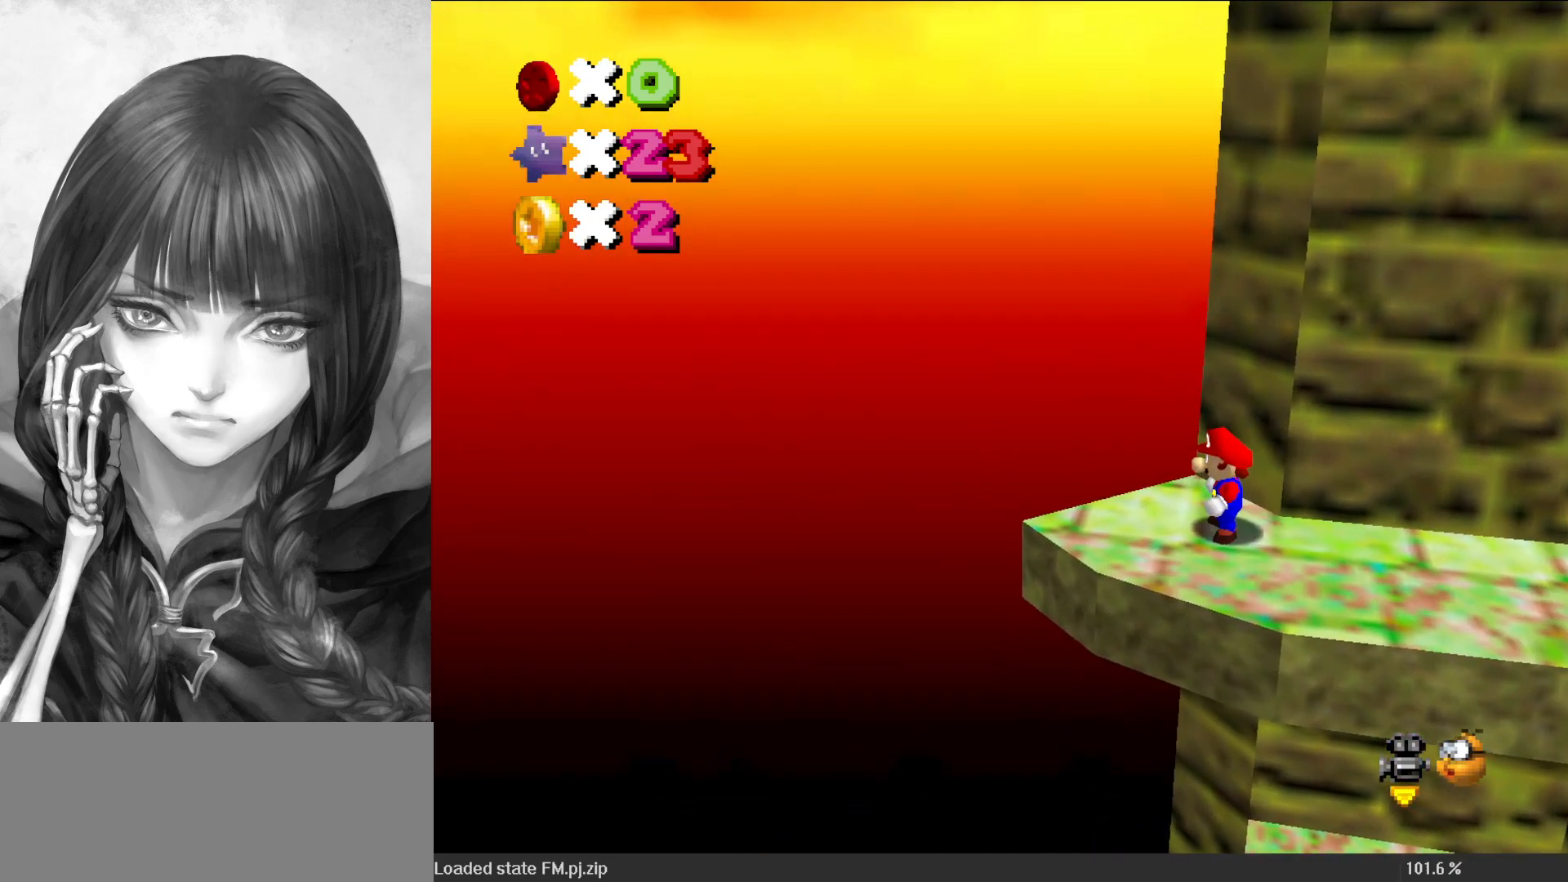
{"buttons": ["A"], "left_stick": "right", "events": [[17, "left_stick", "right"], [67, "A", "down"], [67, "B", "down"], [133, "A", "up"], [133, "B", "up"], [467, "A", "down"]]}
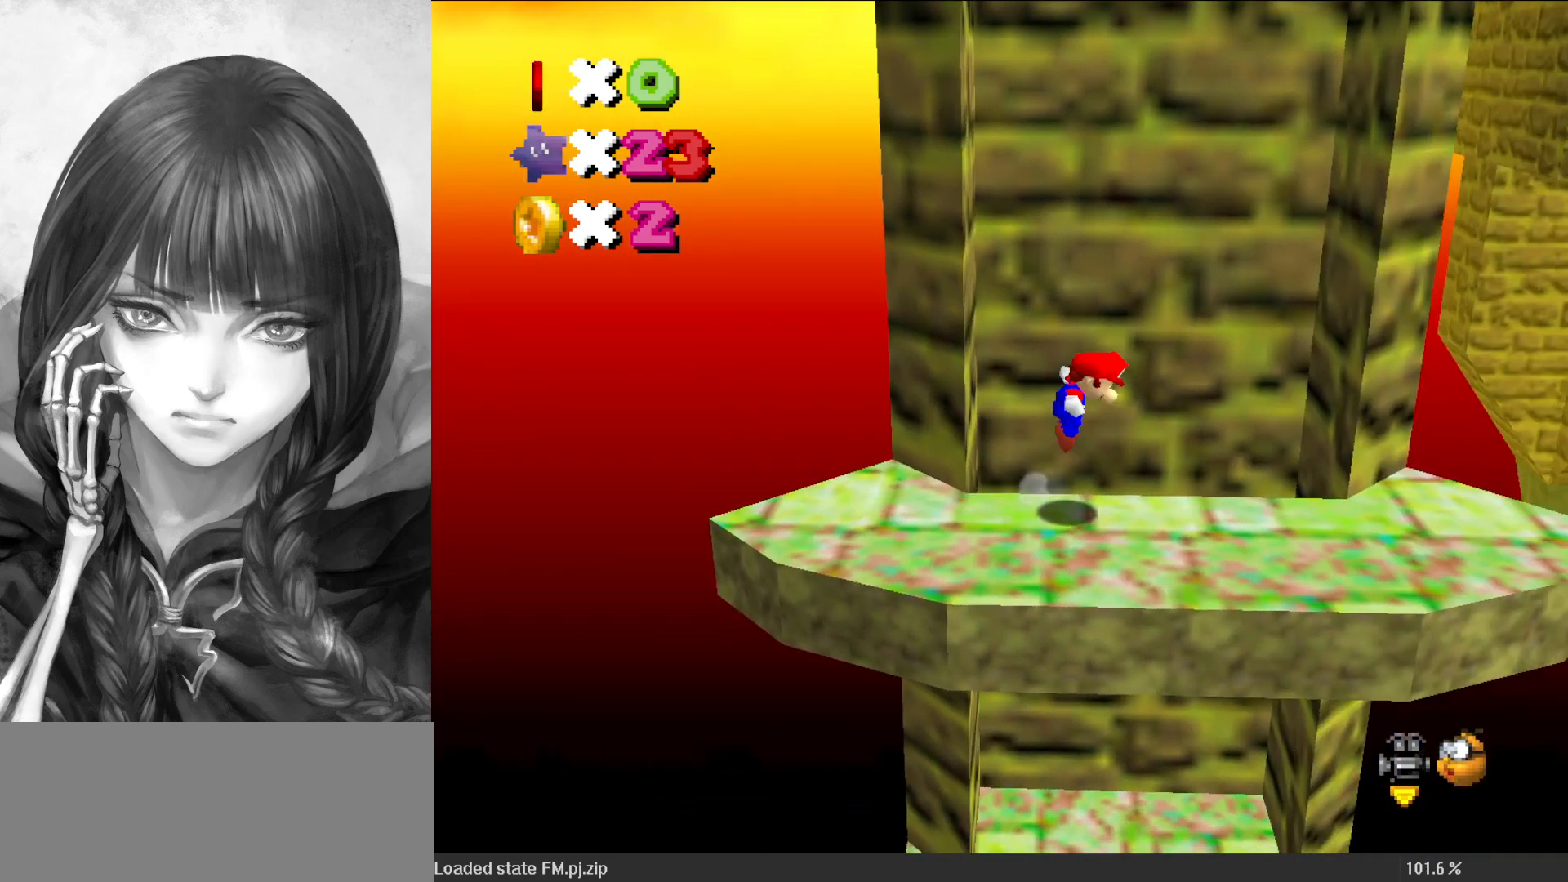
{"buttons": [], "left_stick": "up-right", "events": [[33, "left_stick", "up-right"], [467, "A", "up"]]}
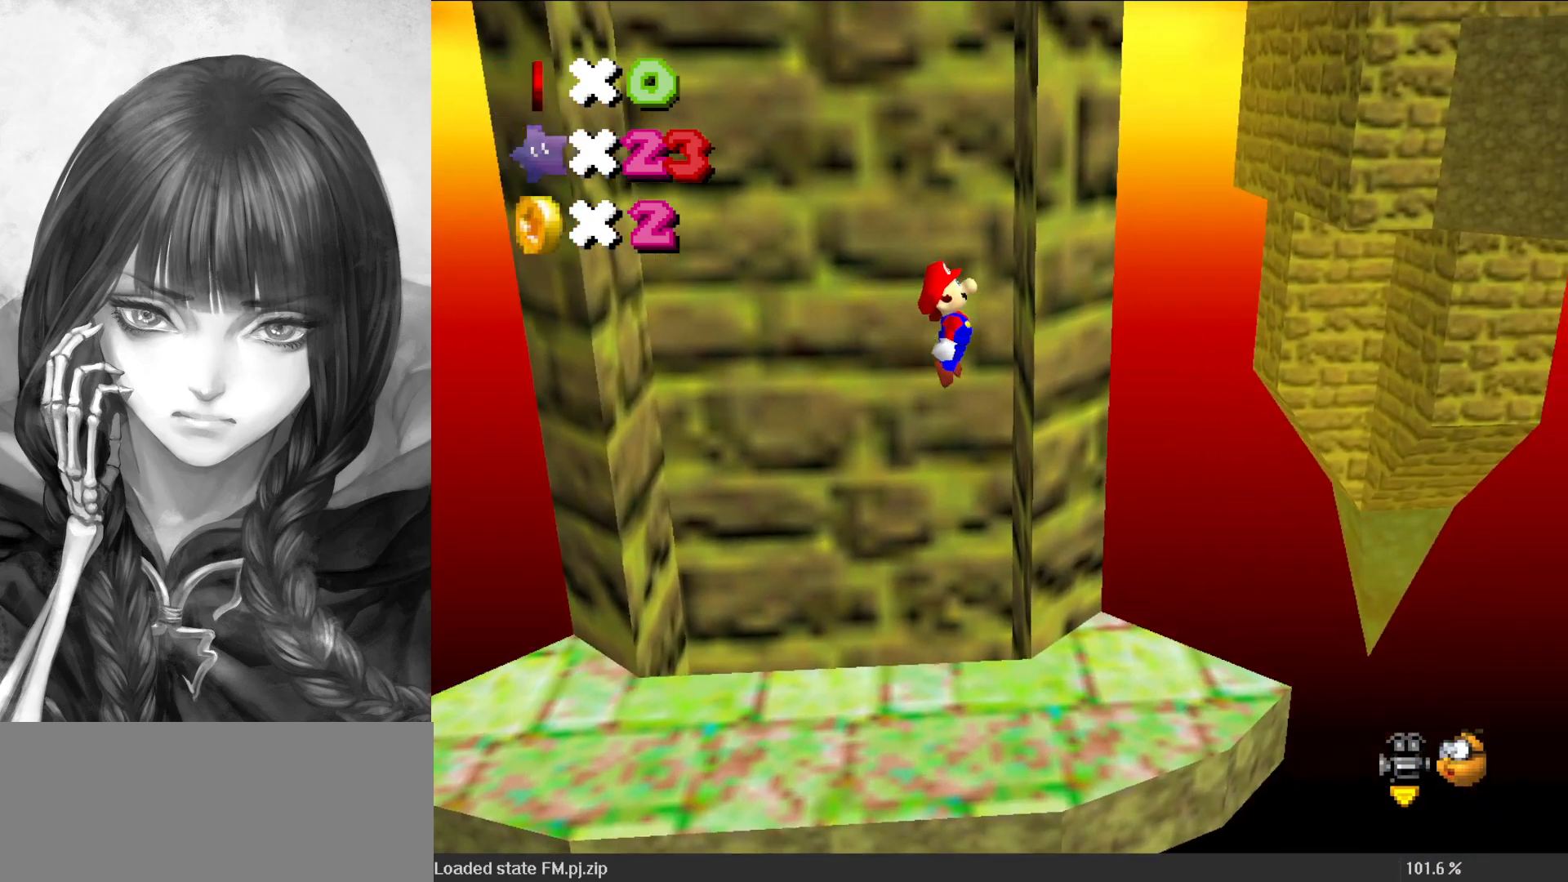
{"buttons": ["A"], "left_stick": "left", "events": [[117, "A", "down"], [117, "left_stick", "left"]]}
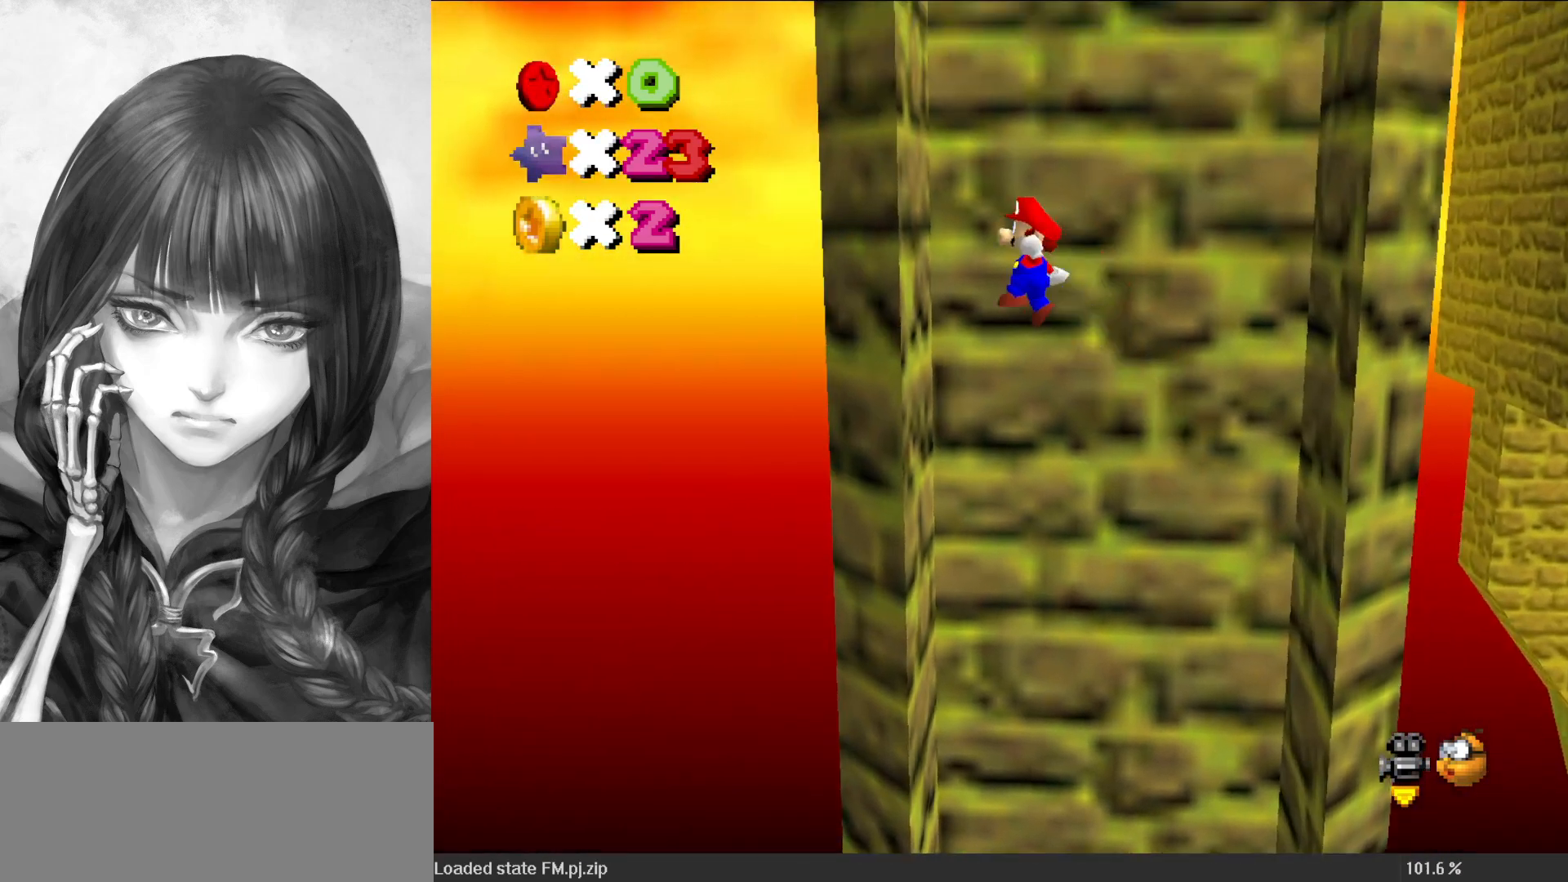
{"buttons": ["A"], "left_stick": "right", "events": [[67, "A", "up"], [200, "A", "down"], [217, "left_stick", "right"]]}
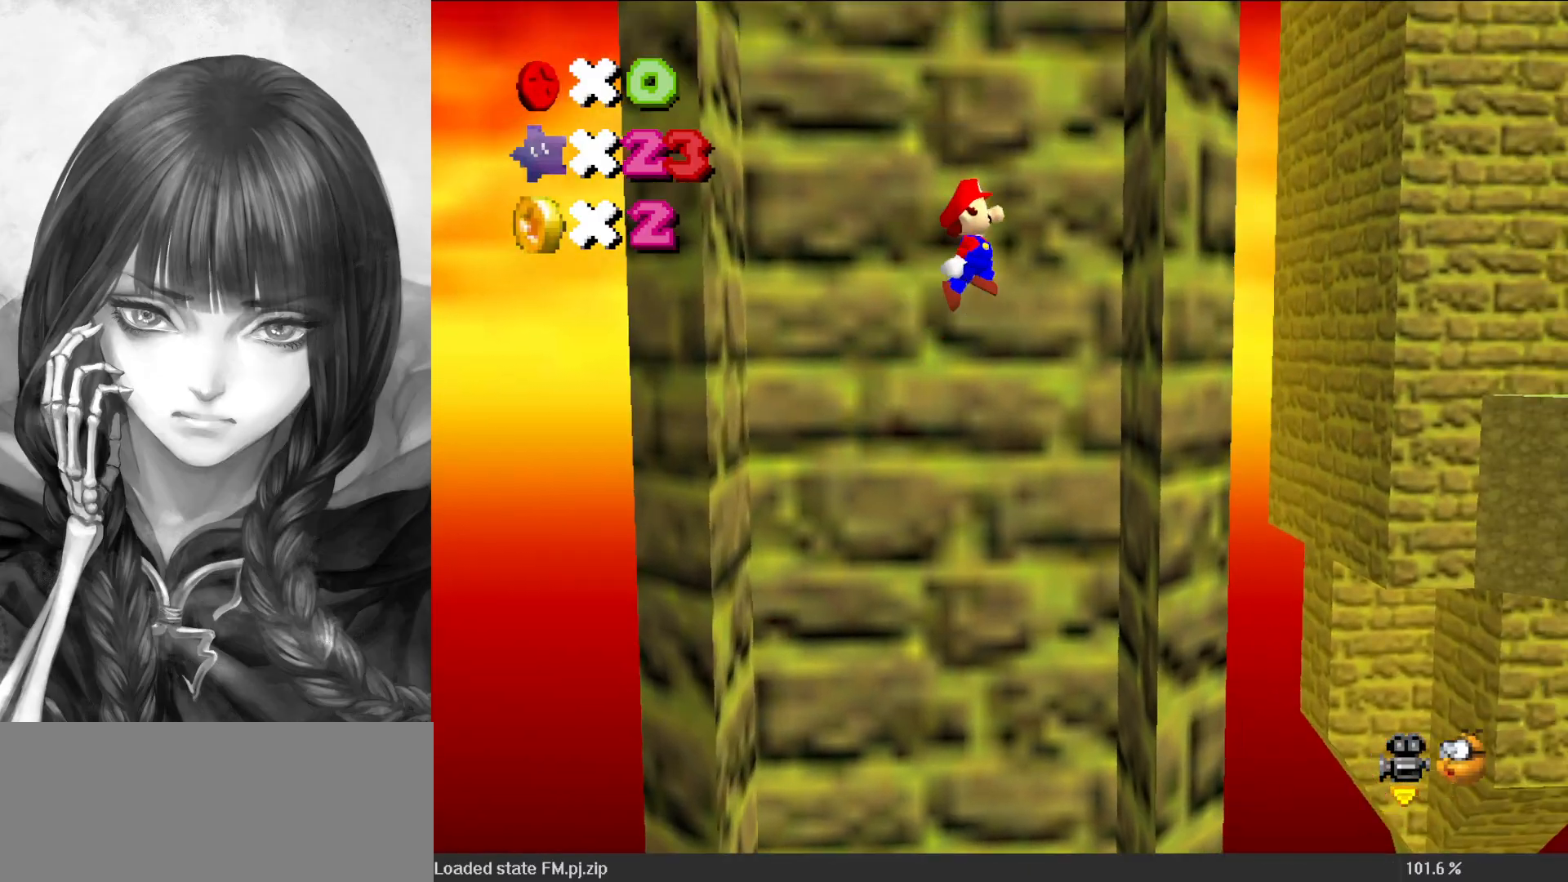
{"buttons": ["A"], "left_stick": "left", "events": [[133, "A", "up"], [267, "A", "down"], [267, "left_stick", "left"]]}
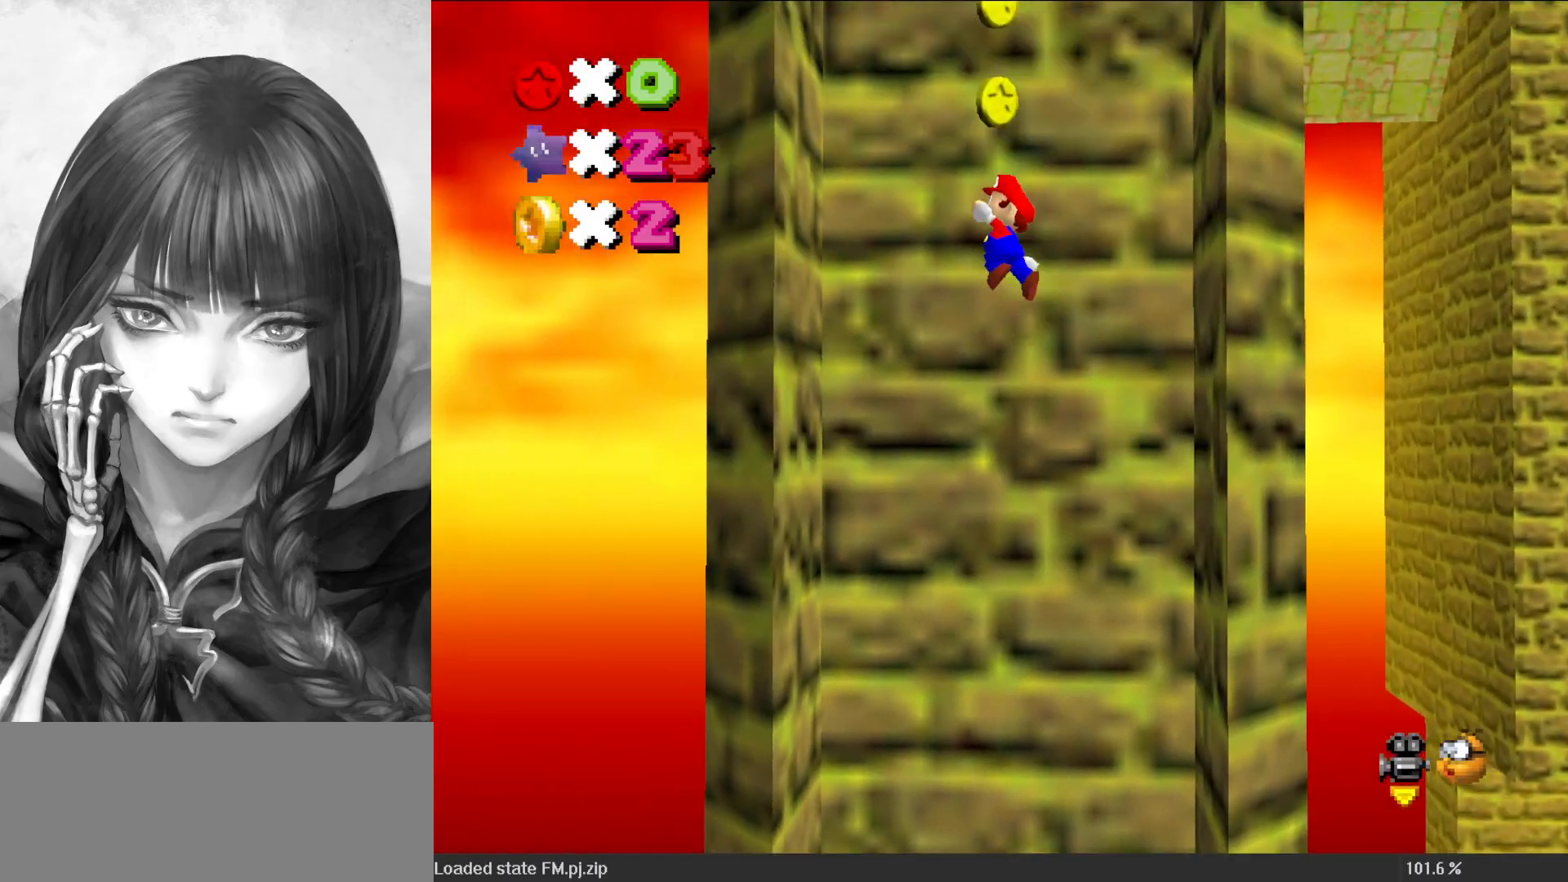
{"buttons": ["A"], "left_stick": "right", "events": [[200, "A", "up"], [333, "A", "down"], [400, "left_stick", "right"]]}
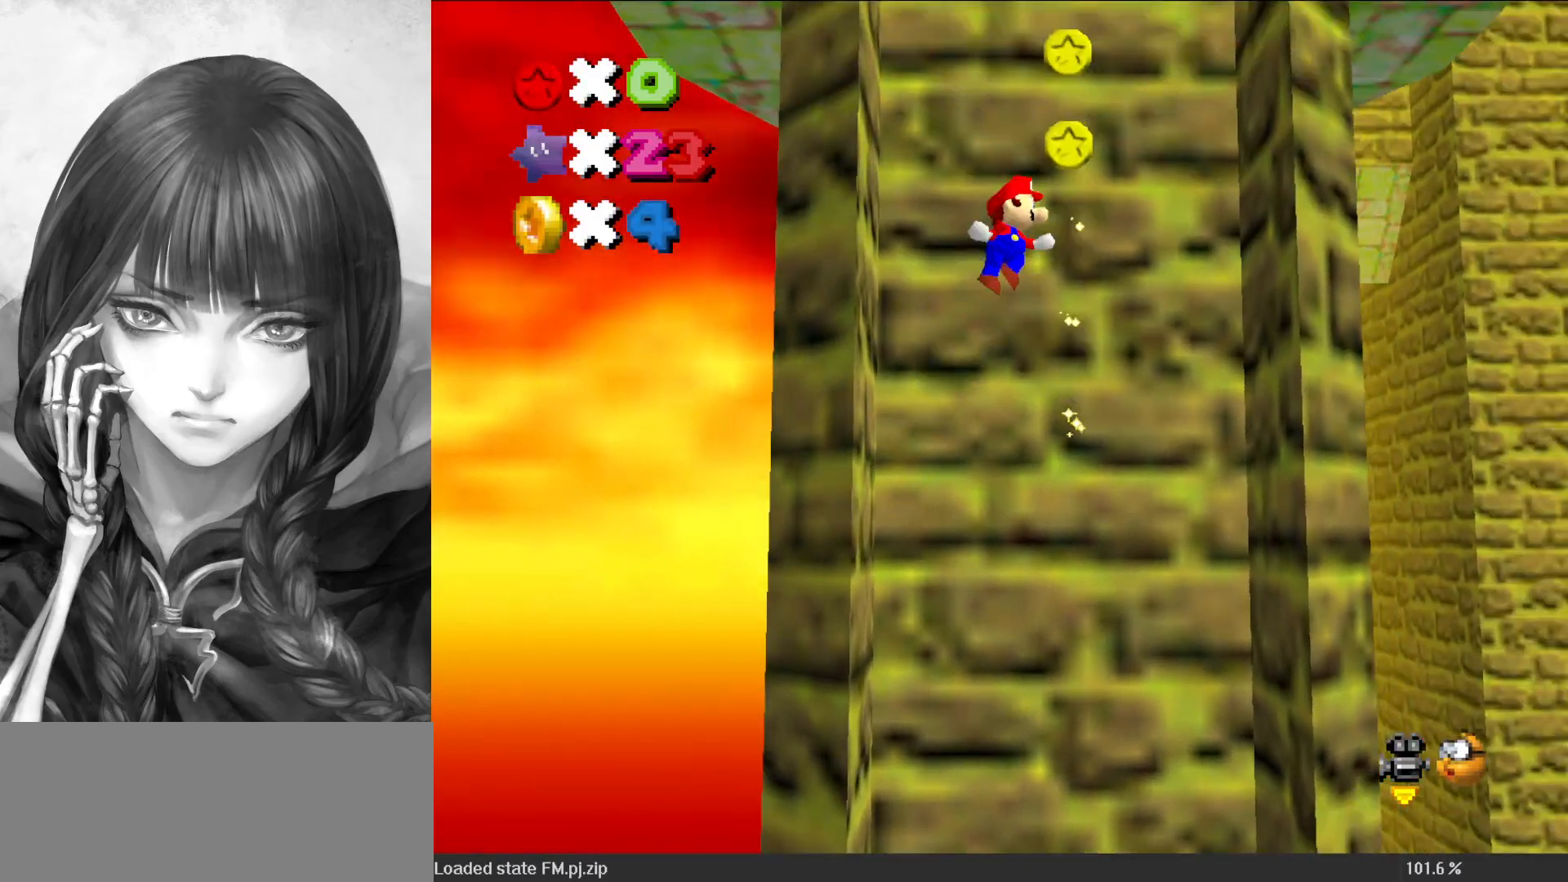
{"buttons": ["A"], "left_stick": "center", "events": [[267, "A", "up"], [467, "A", "down"], [500, "left_stick", "center"]]}
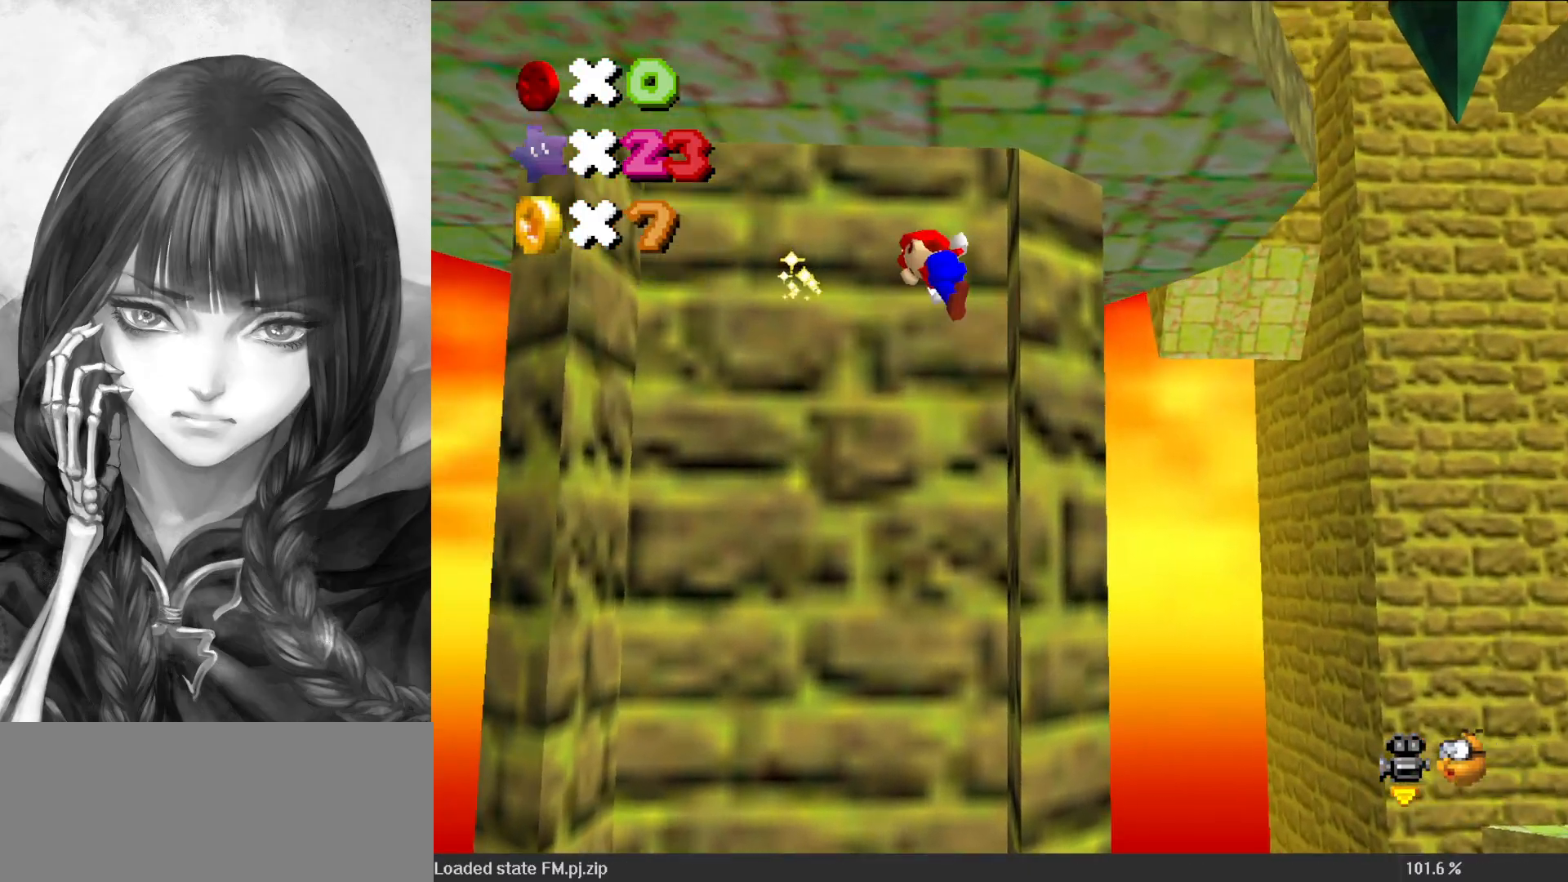
{"buttons": [], "left_stick": "left", "events": [[33, "left_stick", "left"], [150, "A", "up"]]}
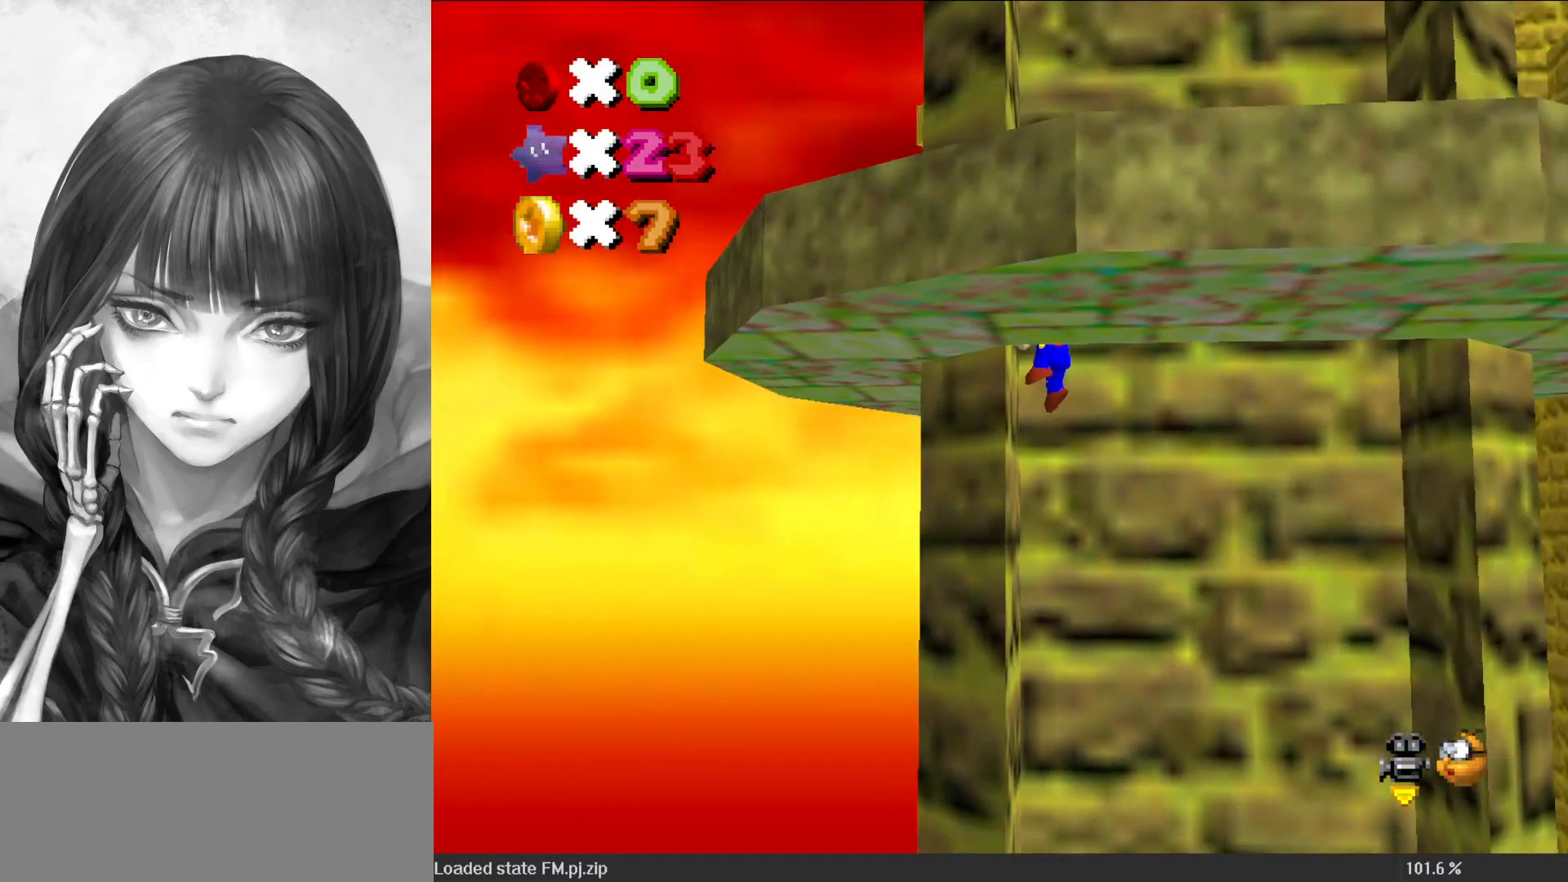
{"buttons": ["A"], "left_stick": "down", "events": [[67, "A", "down"], [67, "left_stick", "down-left"], [217, "left_stick", "down"]]}
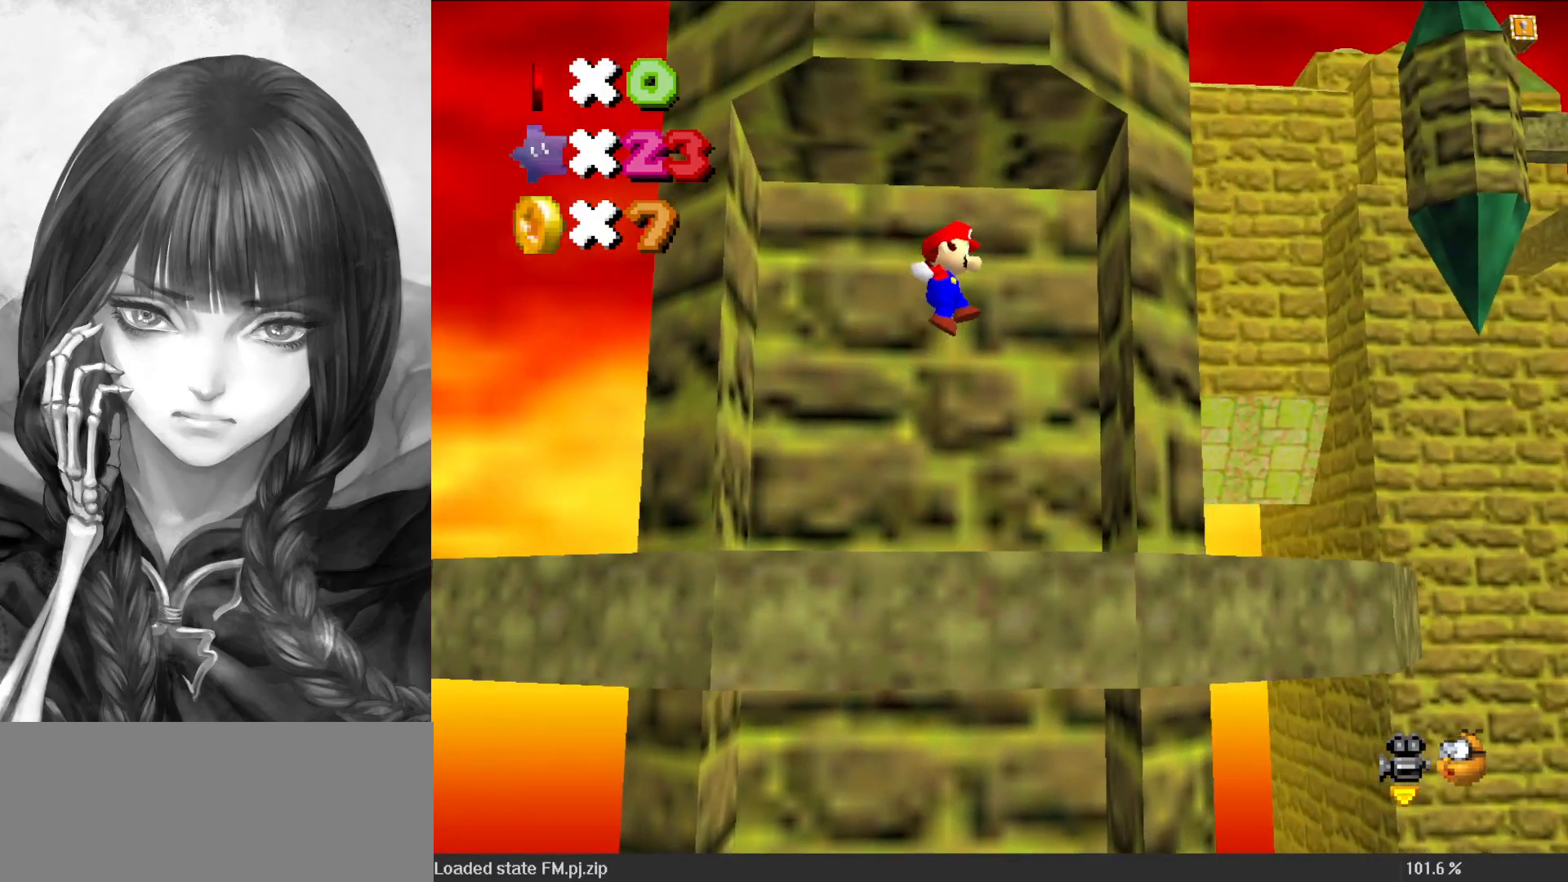
{"buttons": [], "left_stick": "center", "events": [[217, "left_stick", "down-left"], [383, "A", "up"], [383, "left_stick", "right"], [483, "left_stick", "center"]]}
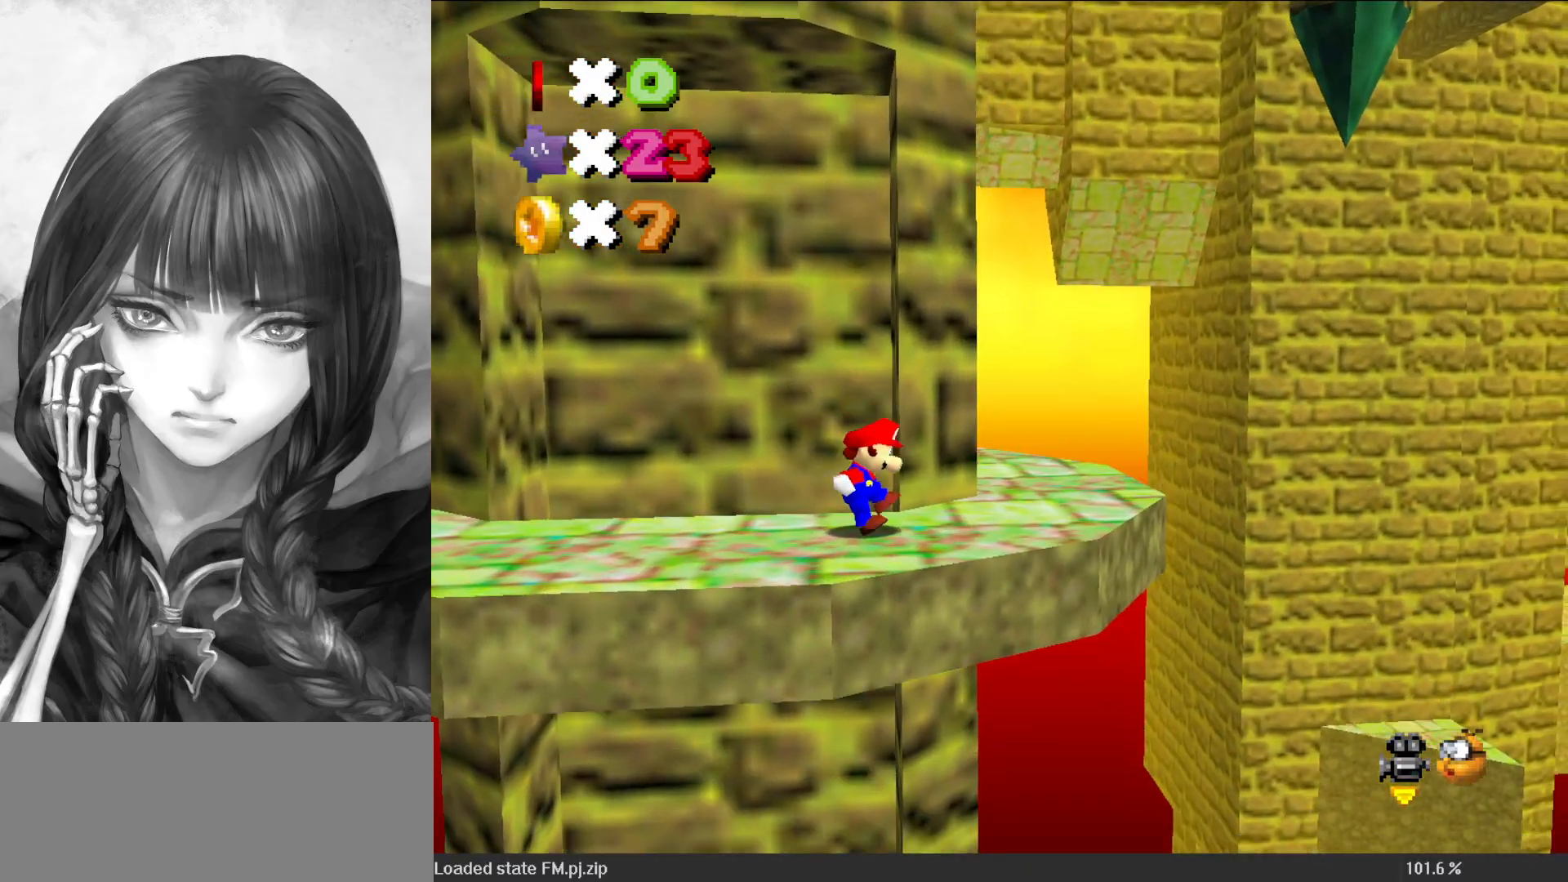
{"buttons": [], "left_stick": "right", "events": [[83, "C_RIGHT", "down"], [150, "left_stick", "right"], [233, "C_RIGHT", "up"]]}
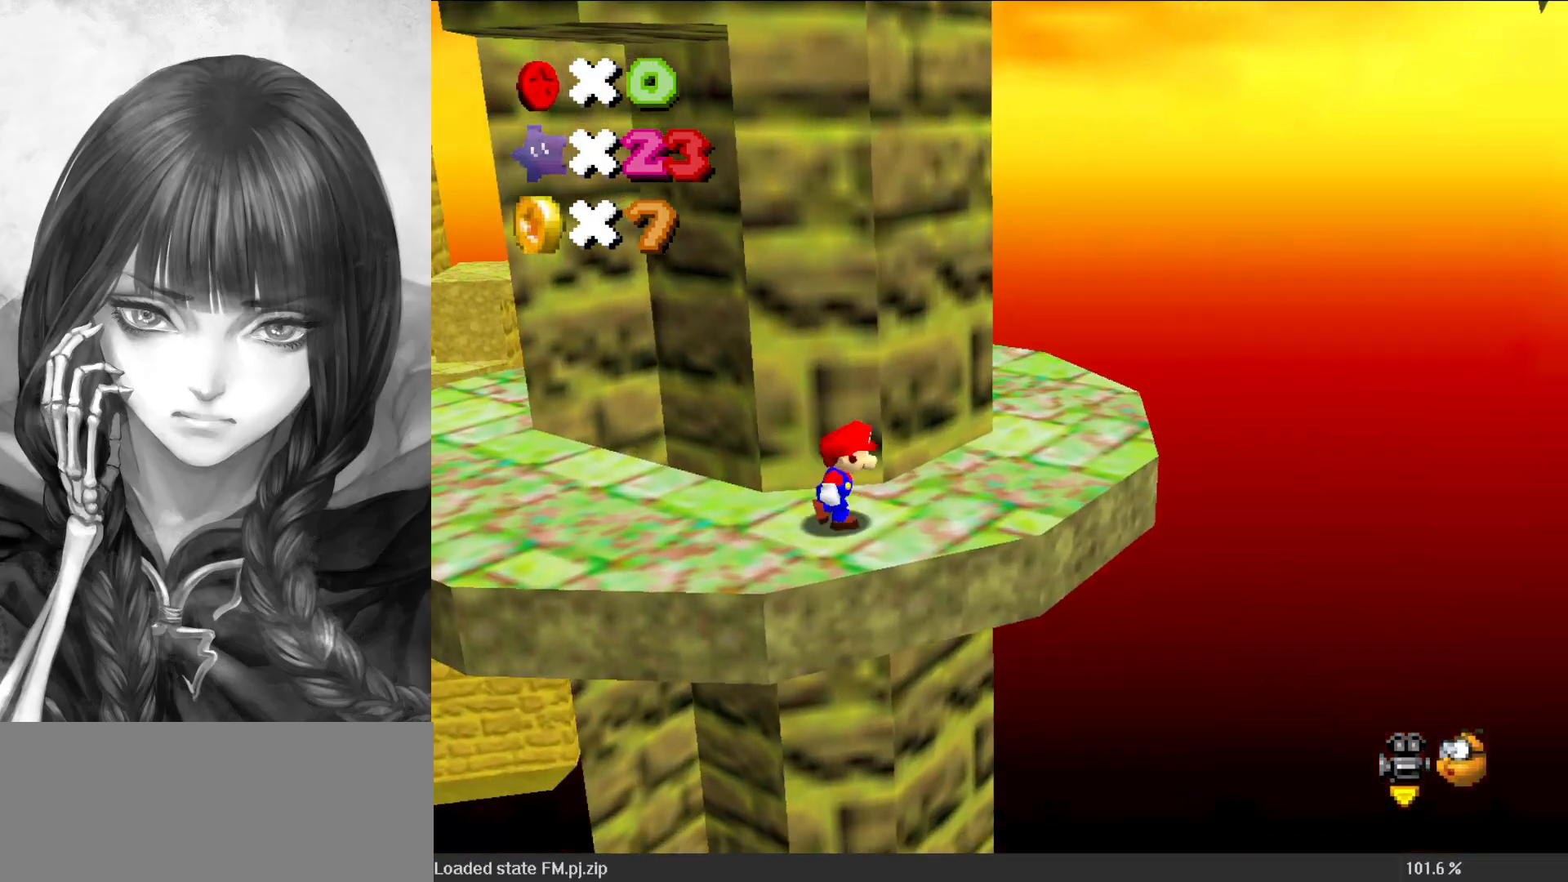
{"buttons": ["C_RIGHT"], "left_stick": "left", "events": [[117, "left_stick", "up-right"], [283, "A", "down"], [350, "A", "up"], [383, "left_stick", "center"], [450, "C_RIGHT", "down"], [450, "left_stick", "left"]]}
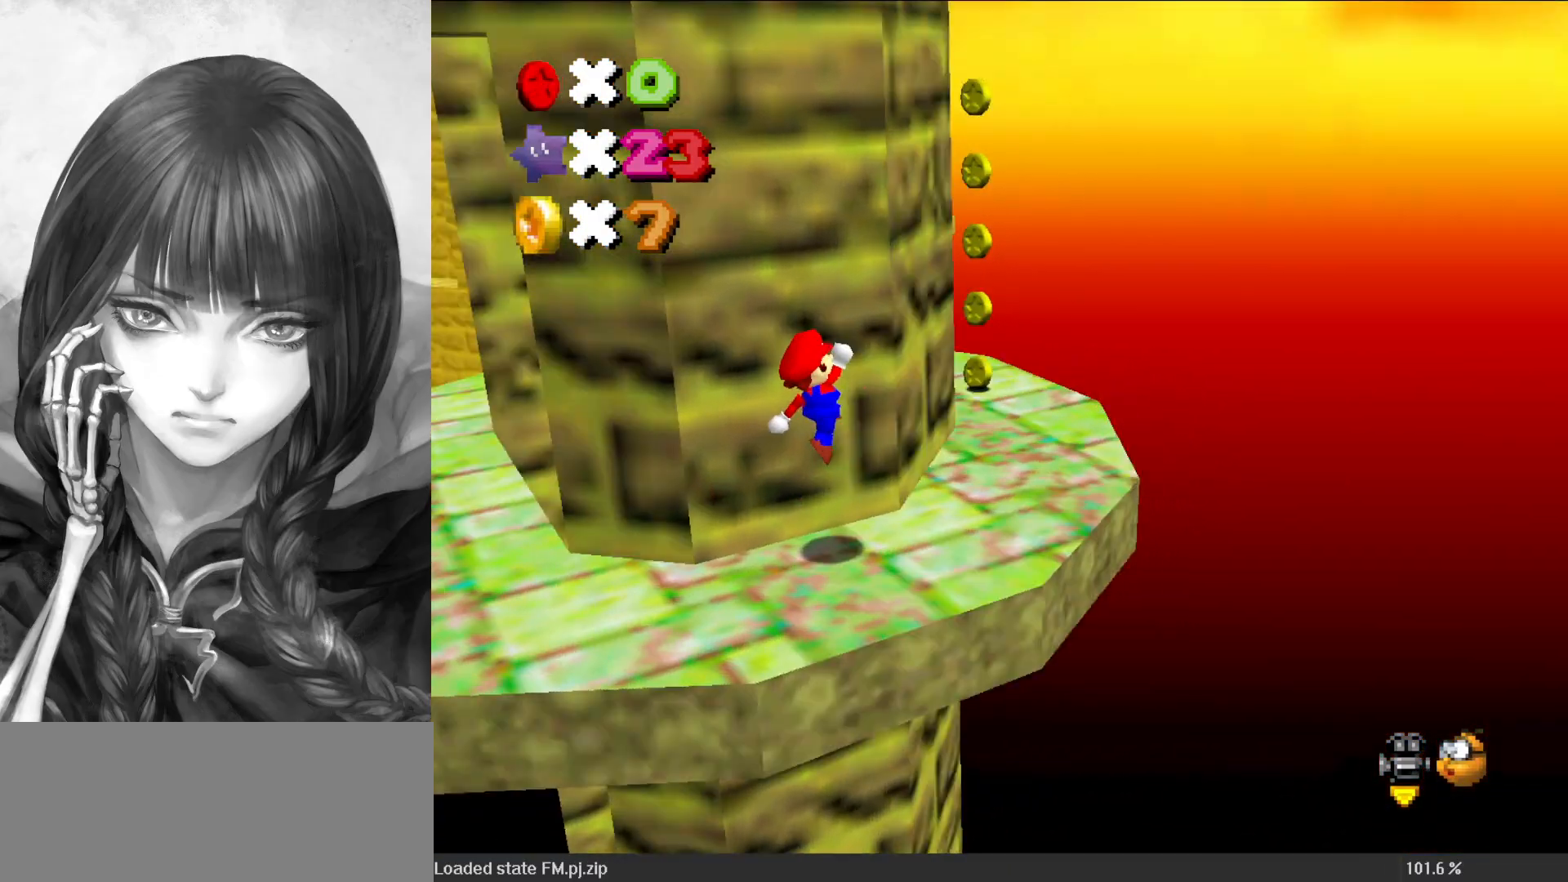
{"buttons": [], "left_stick": "up-right", "events": [[67, "C_RIGHT", "up"], [117, "left_stick", "center"], [233, "left_stick", "right"], [333, "left_stick", "up-right"]]}
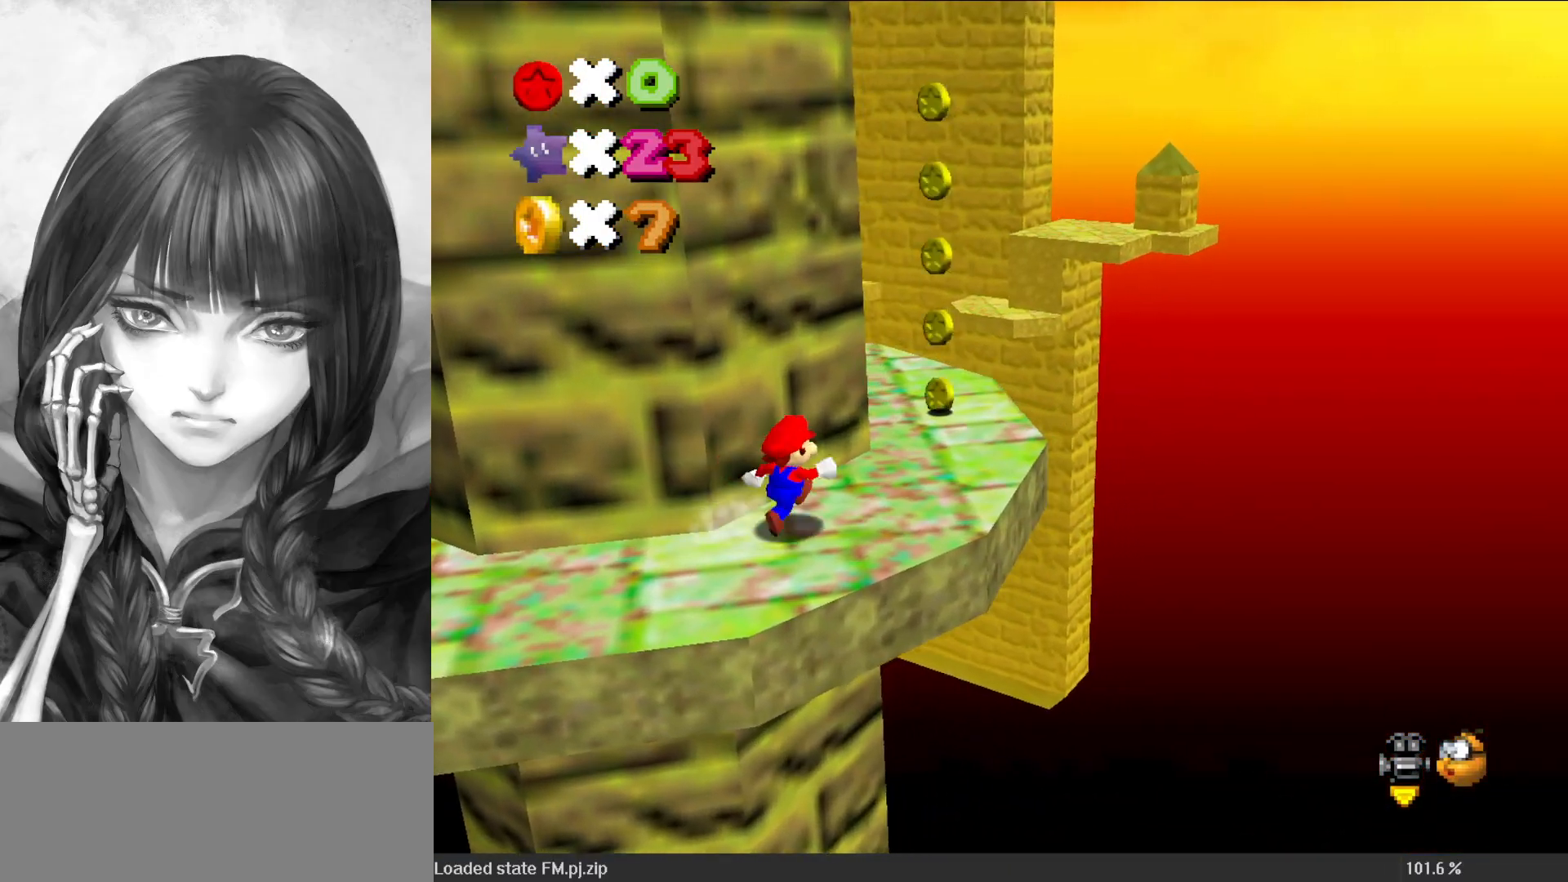
{"buttons": [], "left_stick": "up-right", "events": []}
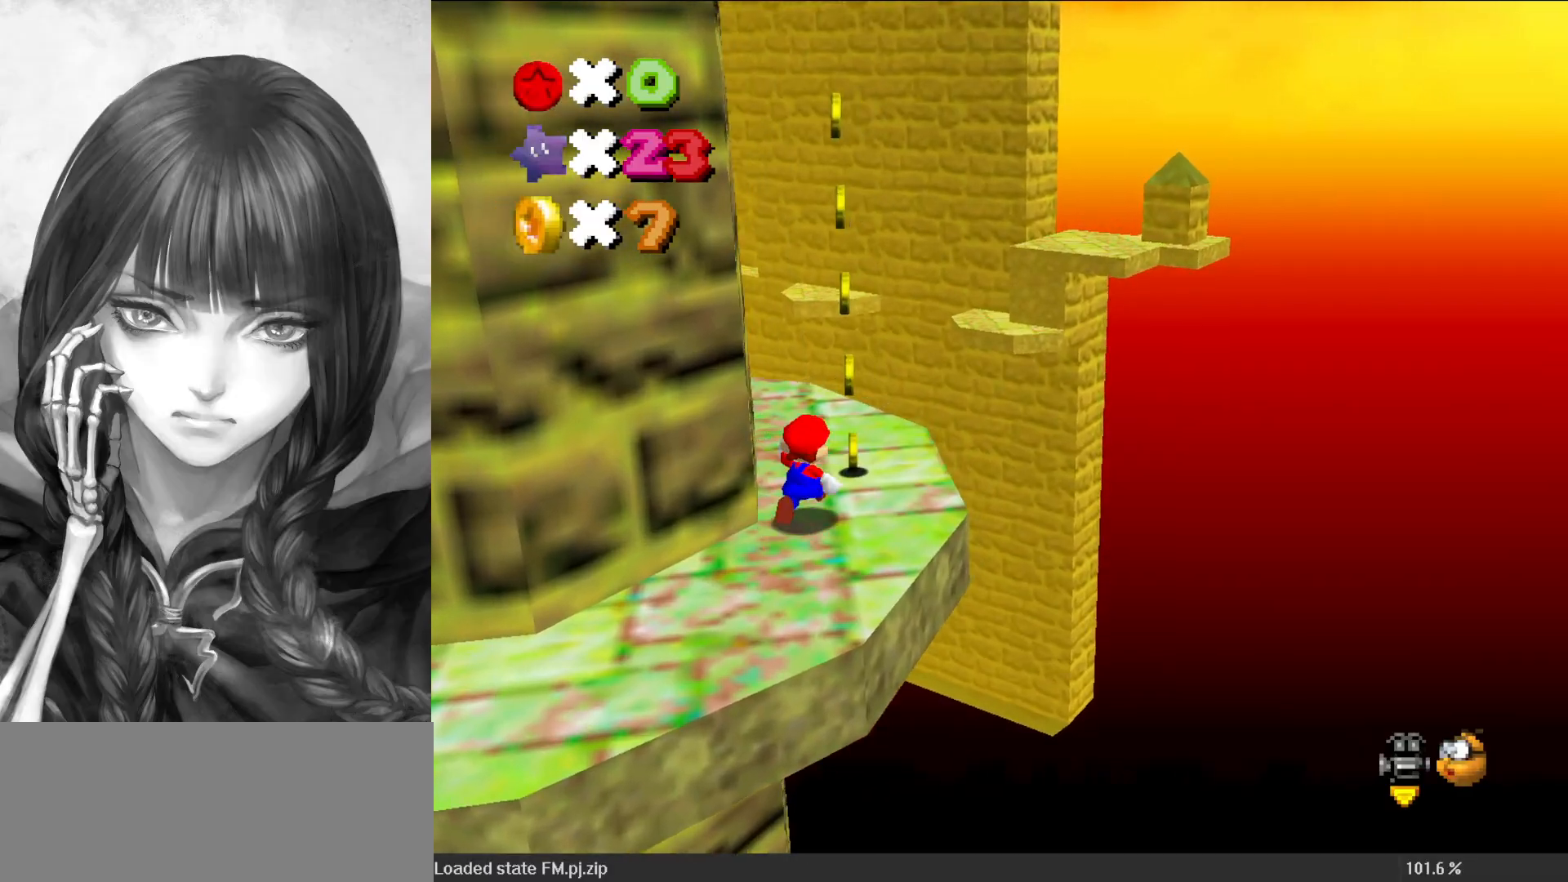
{"buttons": ["A"], "left_stick": "left", "events": [[200, "left_stick", "left"], [267, "A", "down"]]}
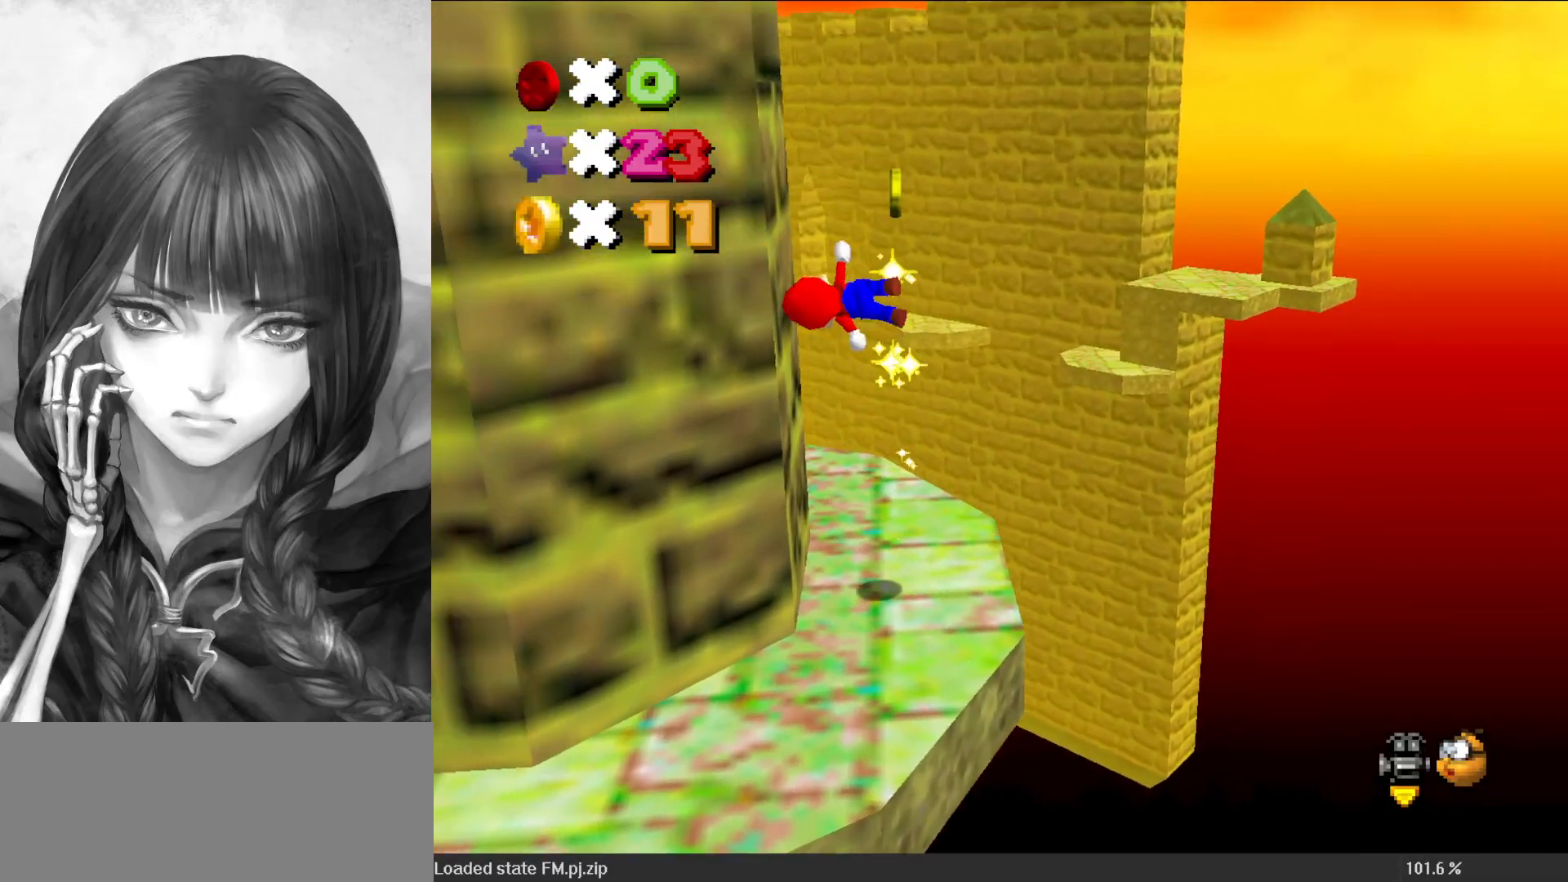
{"buttons": ["A"], "left_stick": "left", "events": [[67, "A", "up"], [217, "A", "down"]]}
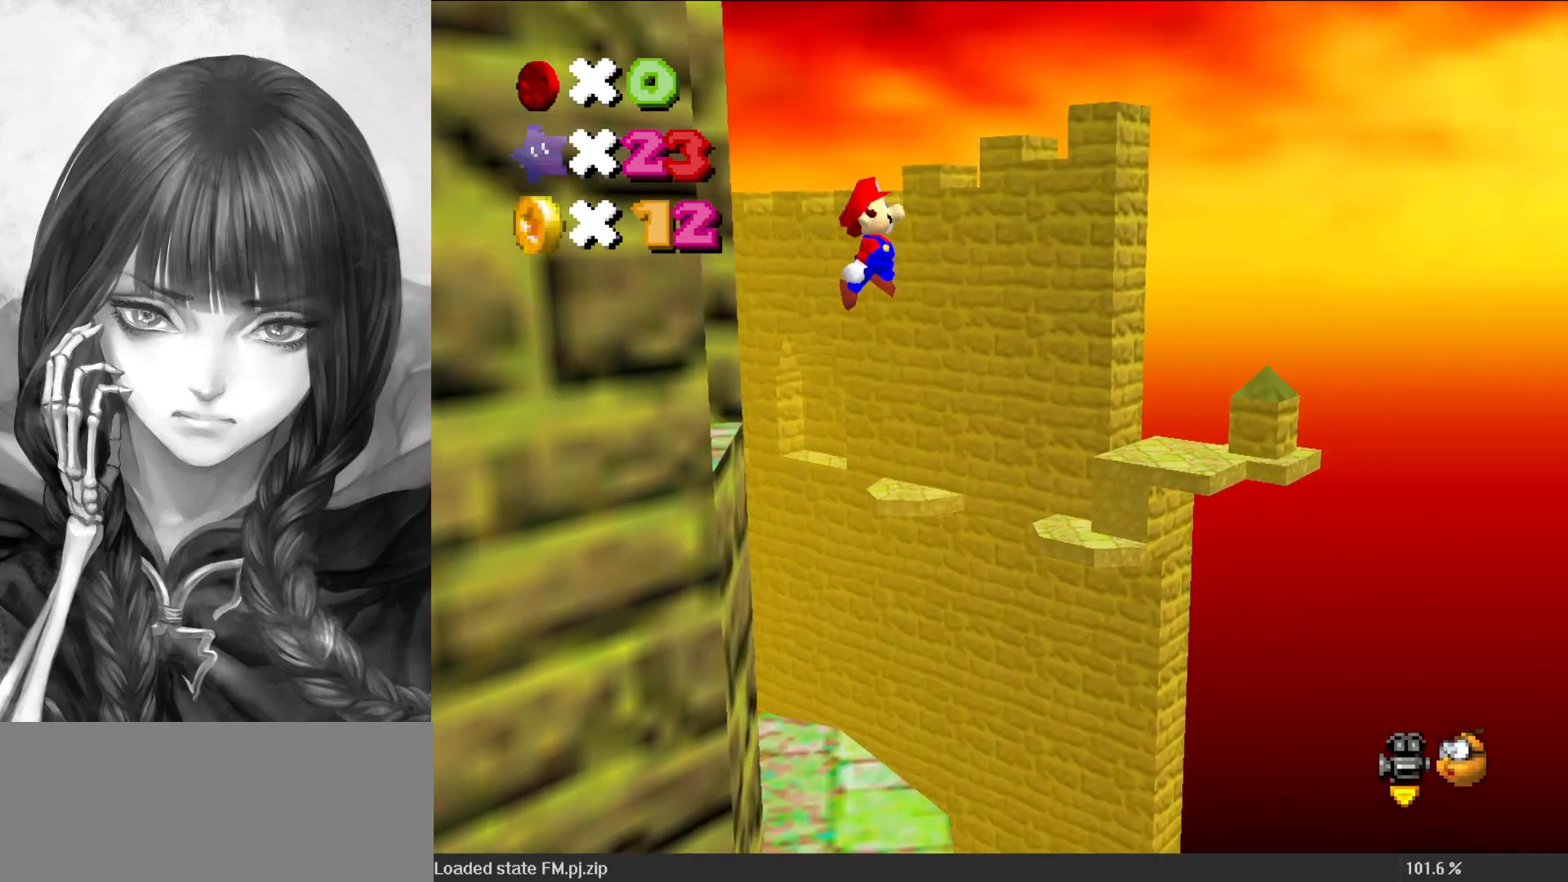
{"buttons": [], "left_stick": "left", "events": [[400, "A", "up"]]}
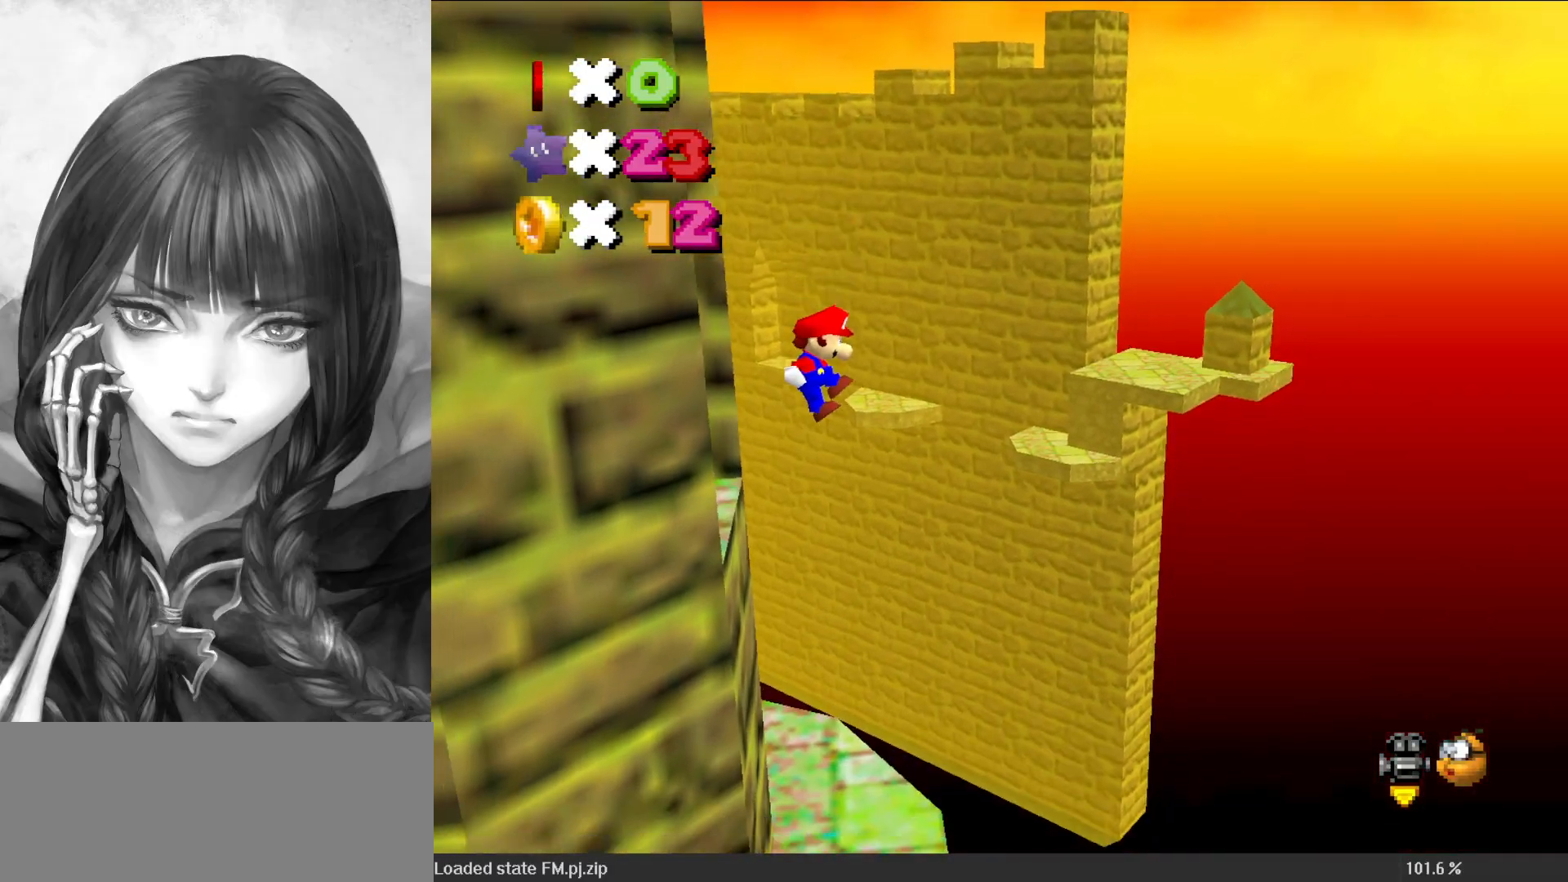
{"buttons": ["C_RIGHT"], "left_stick": "center", "events": [[67, "C_RIGHT", "down"], [117, "left_stick", "up-left"], [150, "C_RIGHT", "up"], [267, "A", "down"], [367, "A", "up"], [367, "left_stick", "center"], [450, "C_RIGHT", "down"]]}
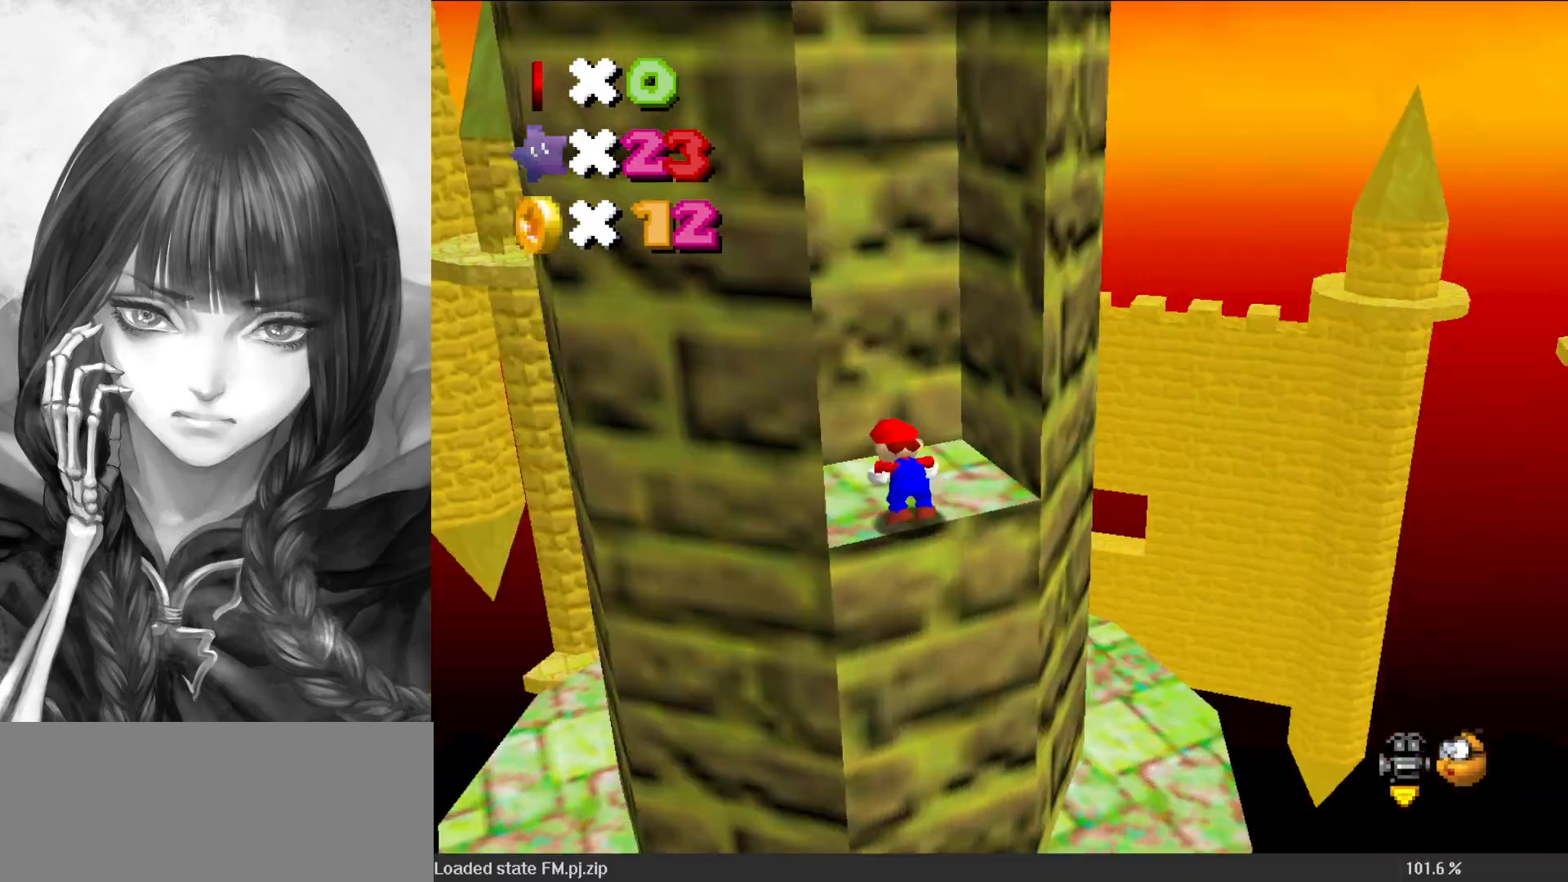
{"buttons": [], "left_stick": "right", "events": [[67, "C_RIGHT", "up"], [417, "left_stick", "right"]]}
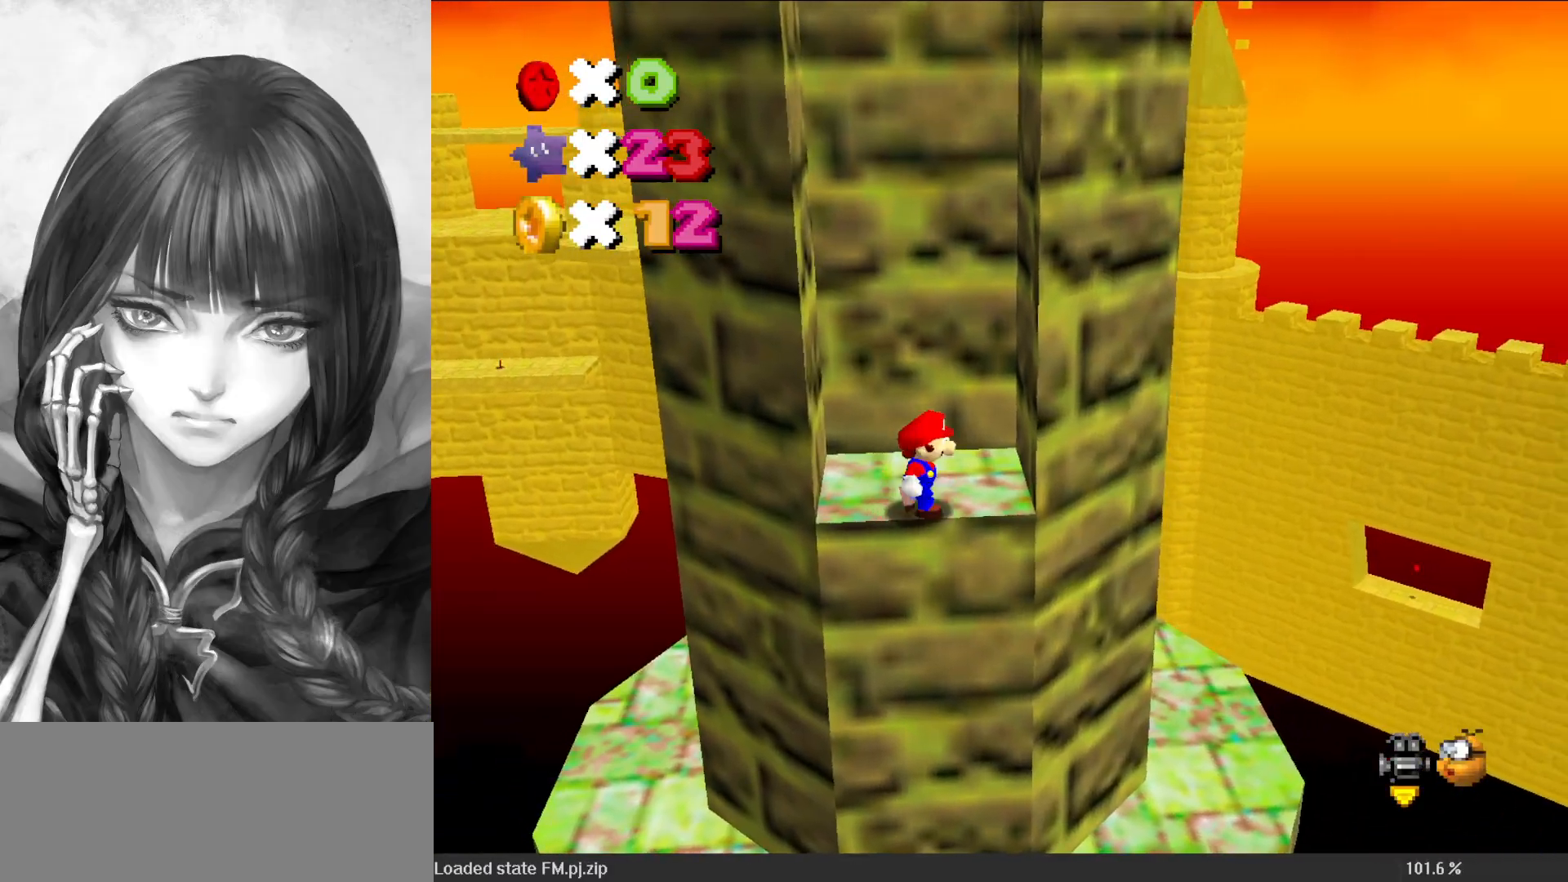
{"buttons": ["A"], "left_stick": "left", "events": [[17, "A", "down"], [183, "A", "up"], [317, "A", "down"], [350, "left_stick", "left"]]}